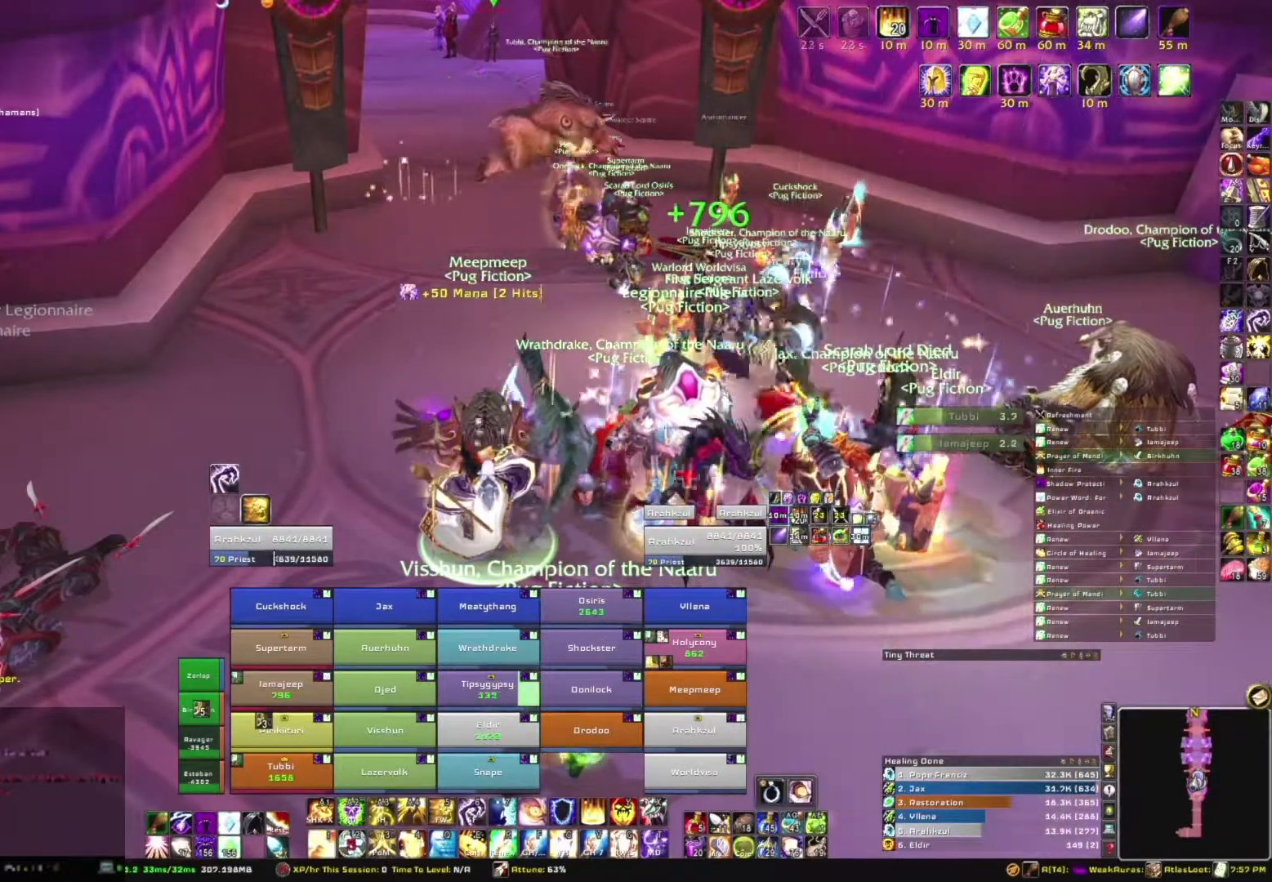
Gameplay with keyboard and mouse; each line is a JSON object with the keys and mouse buttons held at the frame after it. "events" lists presses ("down") and releases ("up") of "1", "2", "3", "4", "5", "a", "alt", "b", "c", "ctrl", "d", "e", "f", "g", "q", "r", "s", "shift", "space", "t", "tab", "tilde", "v", "w", "x", "z", "mouse_left", "mouse_wheel", "mouse_right", "mouse_mb4" and "mouse_mb5" between this image and that frame as [ms after this image, input, new state], when the widget could be followed in between. "mouse_left", "mouse_wheel", "mouse_right", "mouse_mb4", "mouse_mb5" = the "left", "wheel", "right", "mb4", "mb5" buttons of the "mouse" list. No other keys are recorded. "wheel" means that the mouse wheel is clicked or scrolled. Mouse movement is not recorded.
{"keys": [], "mouse": [], "events": []}
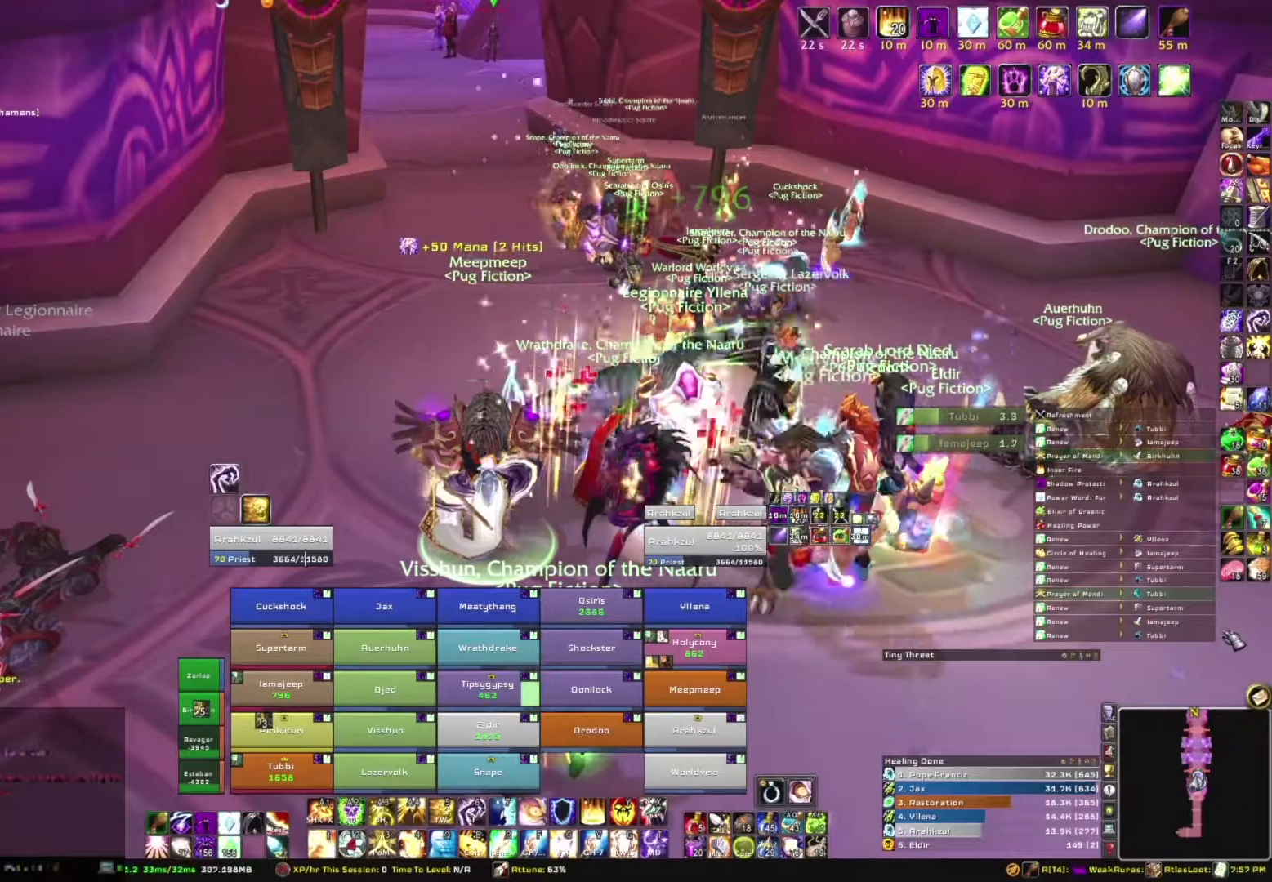
{"keys": [], "mouse": [], "events": []}
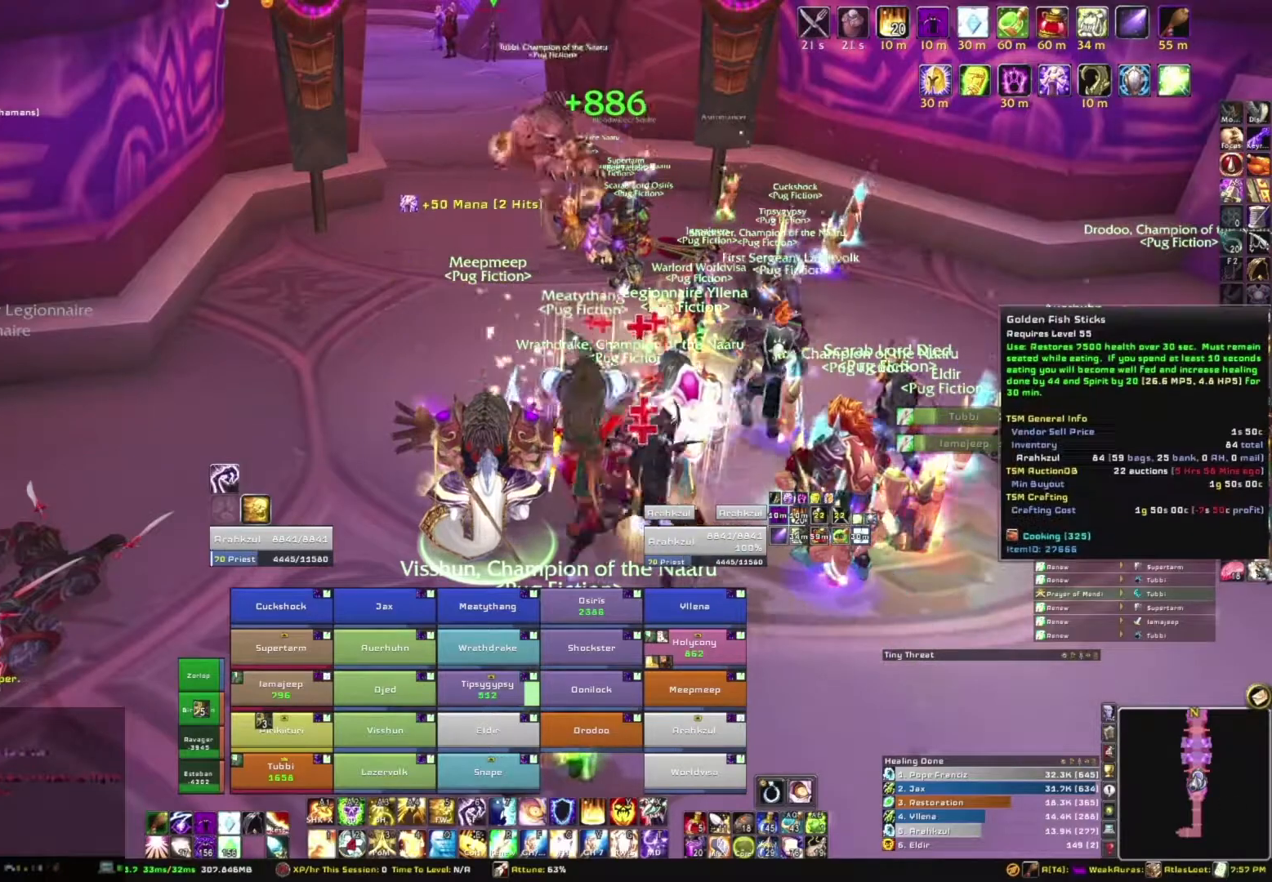
{"keys": [], "mouse": [], "events": [[67, "mouse_left", "down"], [167, "mouse_left", "up"]]}
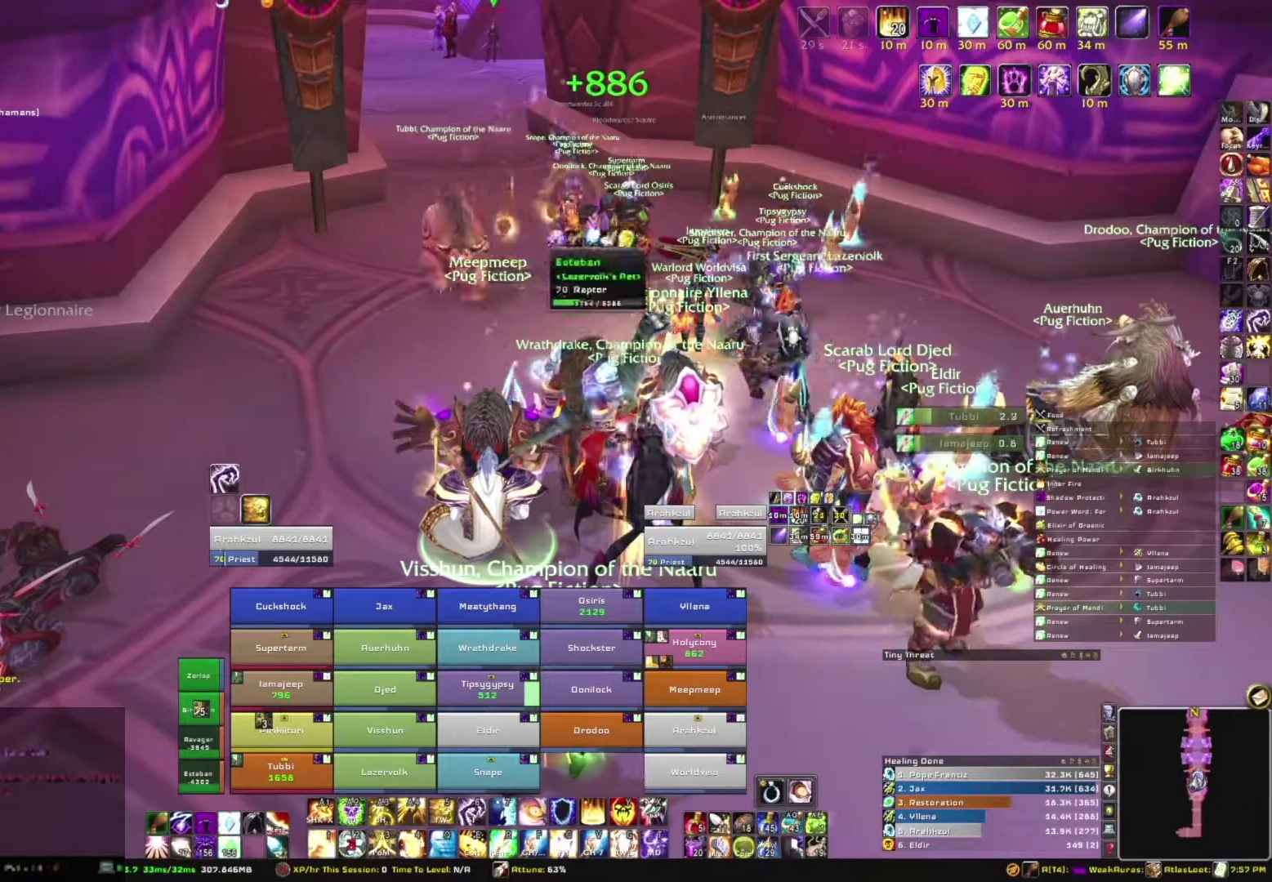
{"keys": [], "mouse": ["right"], "events": [[267, "mouse_right", "down"]]}
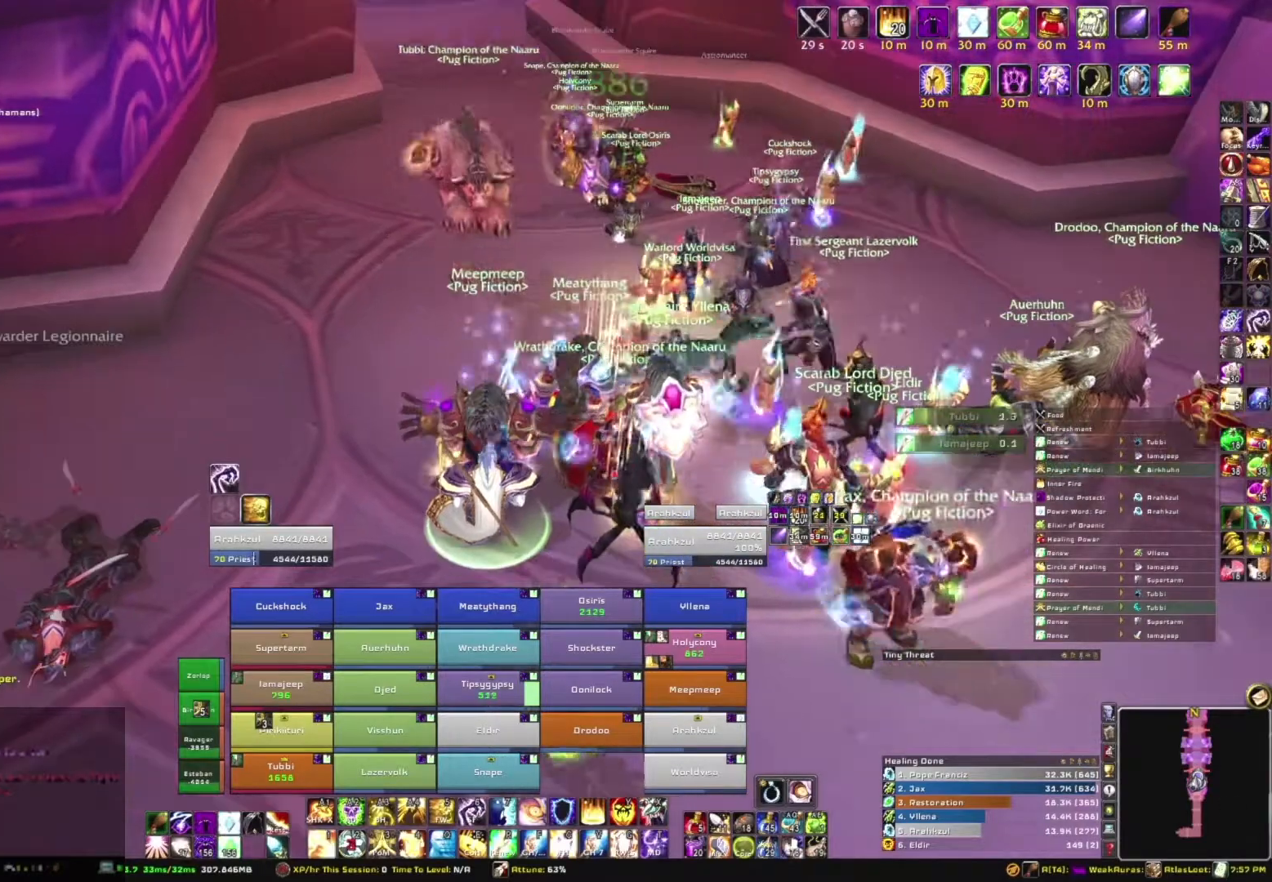
{"keys": [], "mouse": [], "events": [[200, "mouse_right", "up"]]}
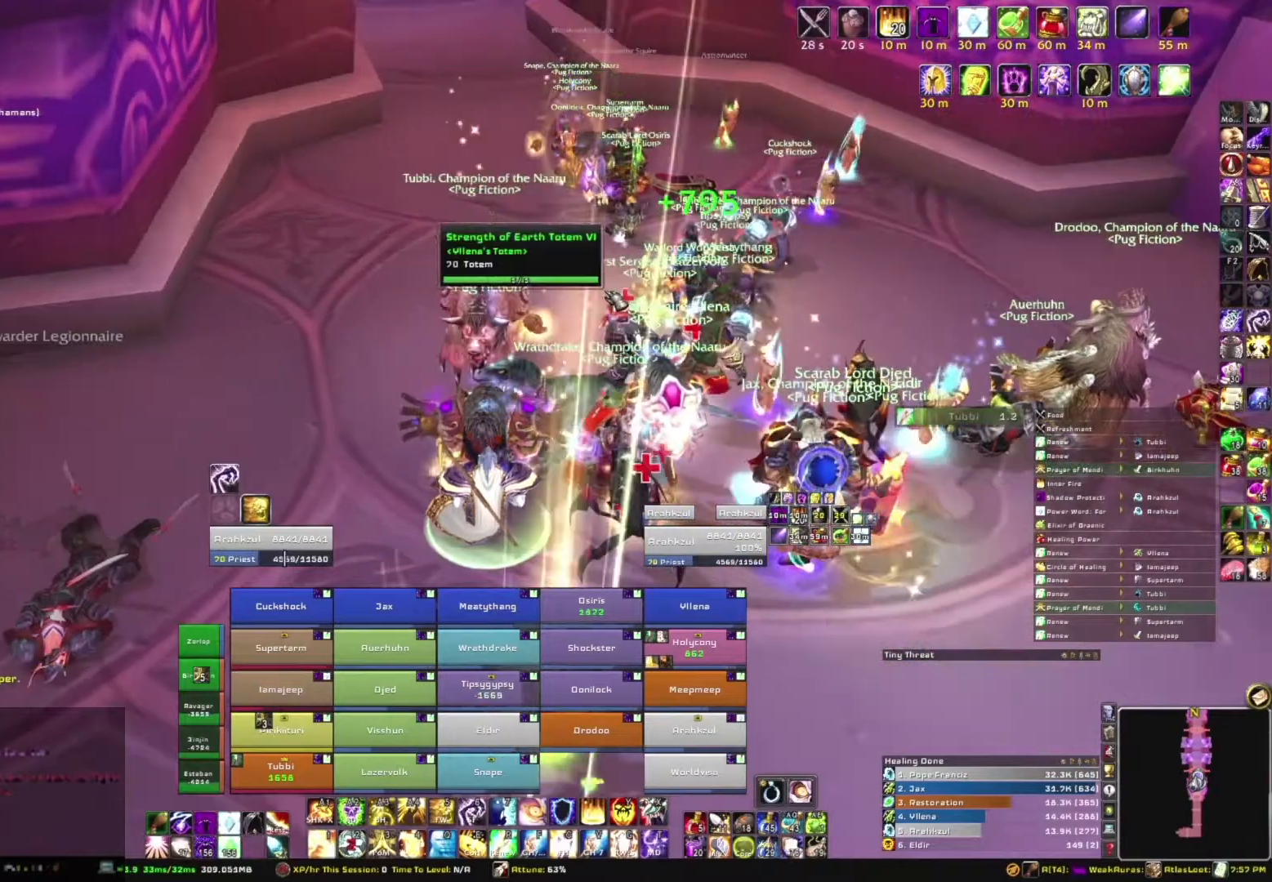
{"keys": ["b"], "mouse": [], "events": [[434, "b", "down"]]}
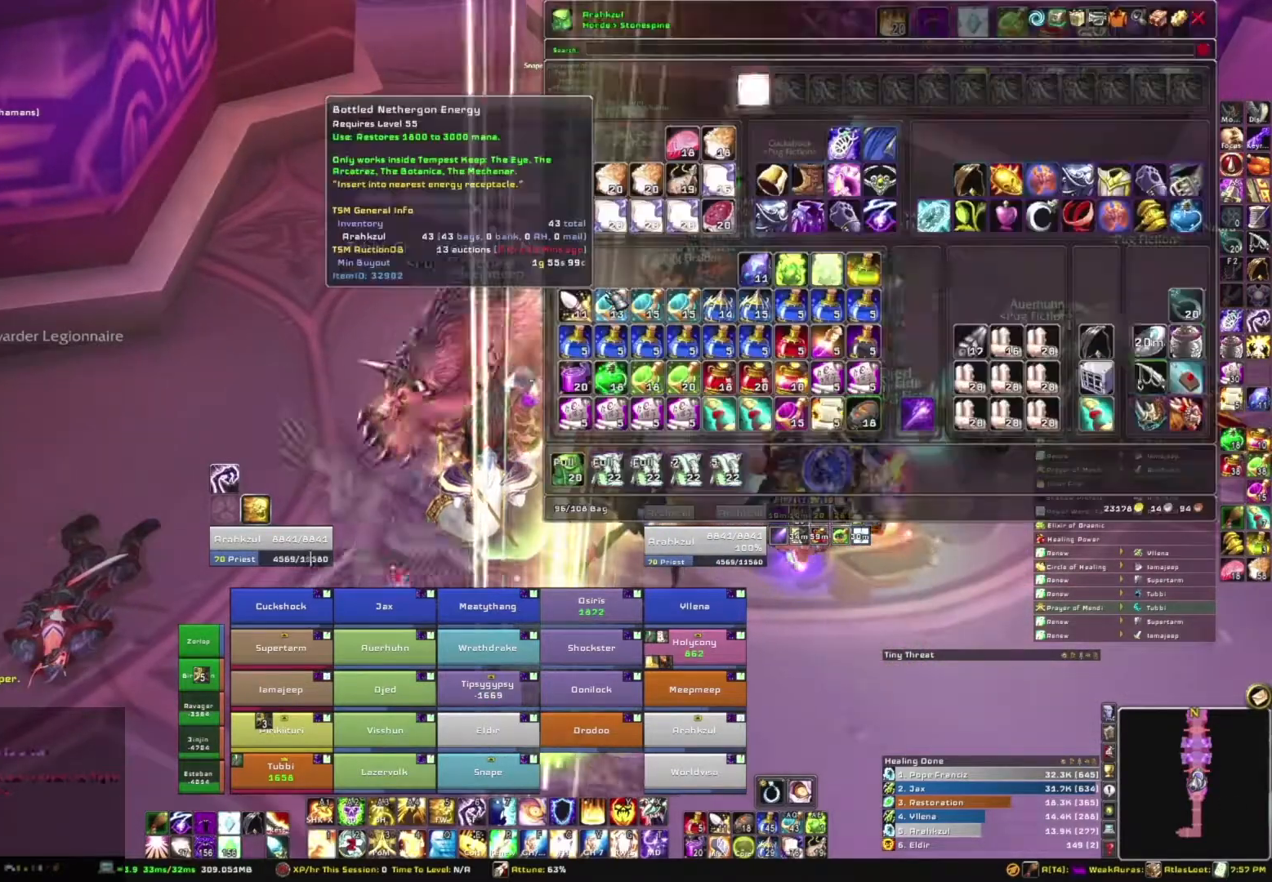
{"keys": [], "mouse": [], "events": [[67, "b", "up"]]}
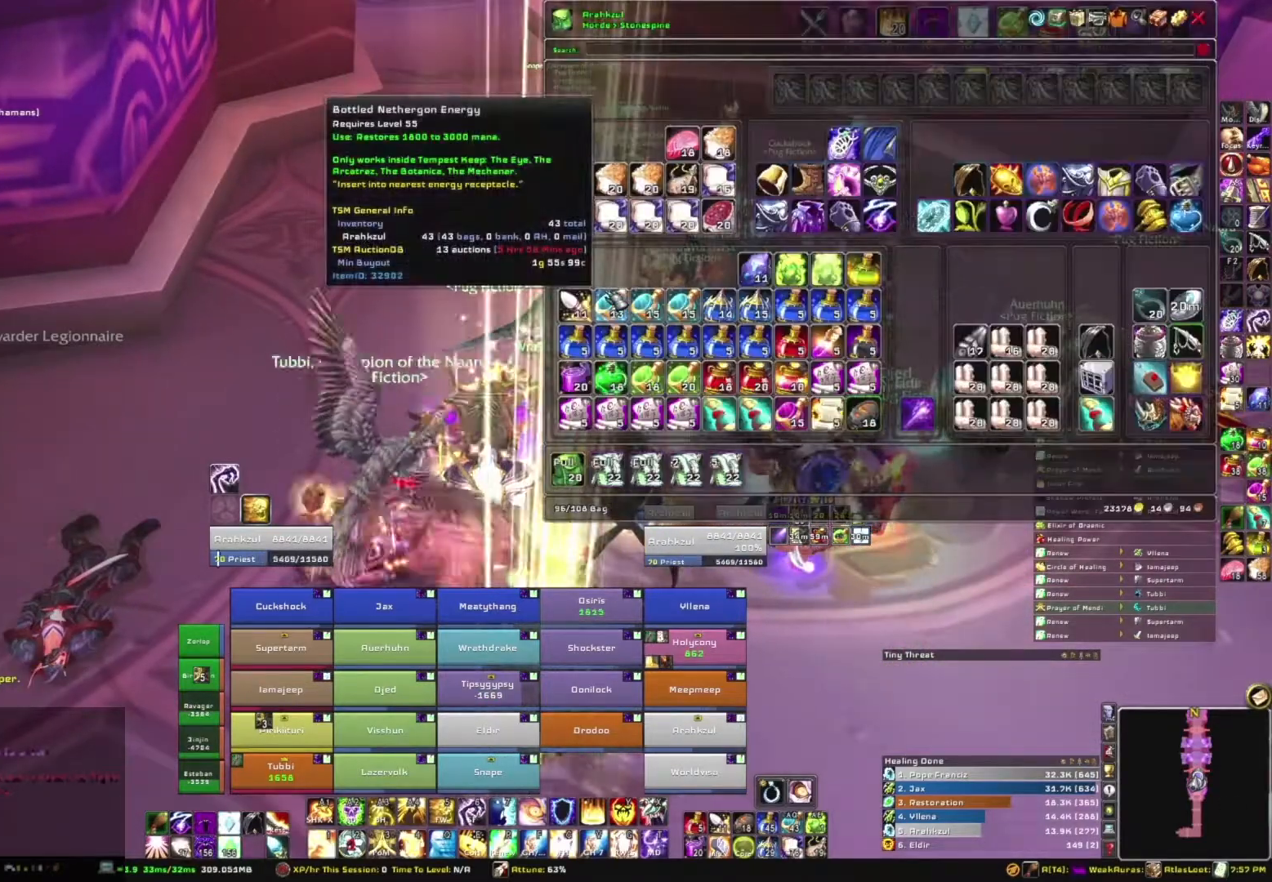
{"keys": [], "mouse": [], "events": []}
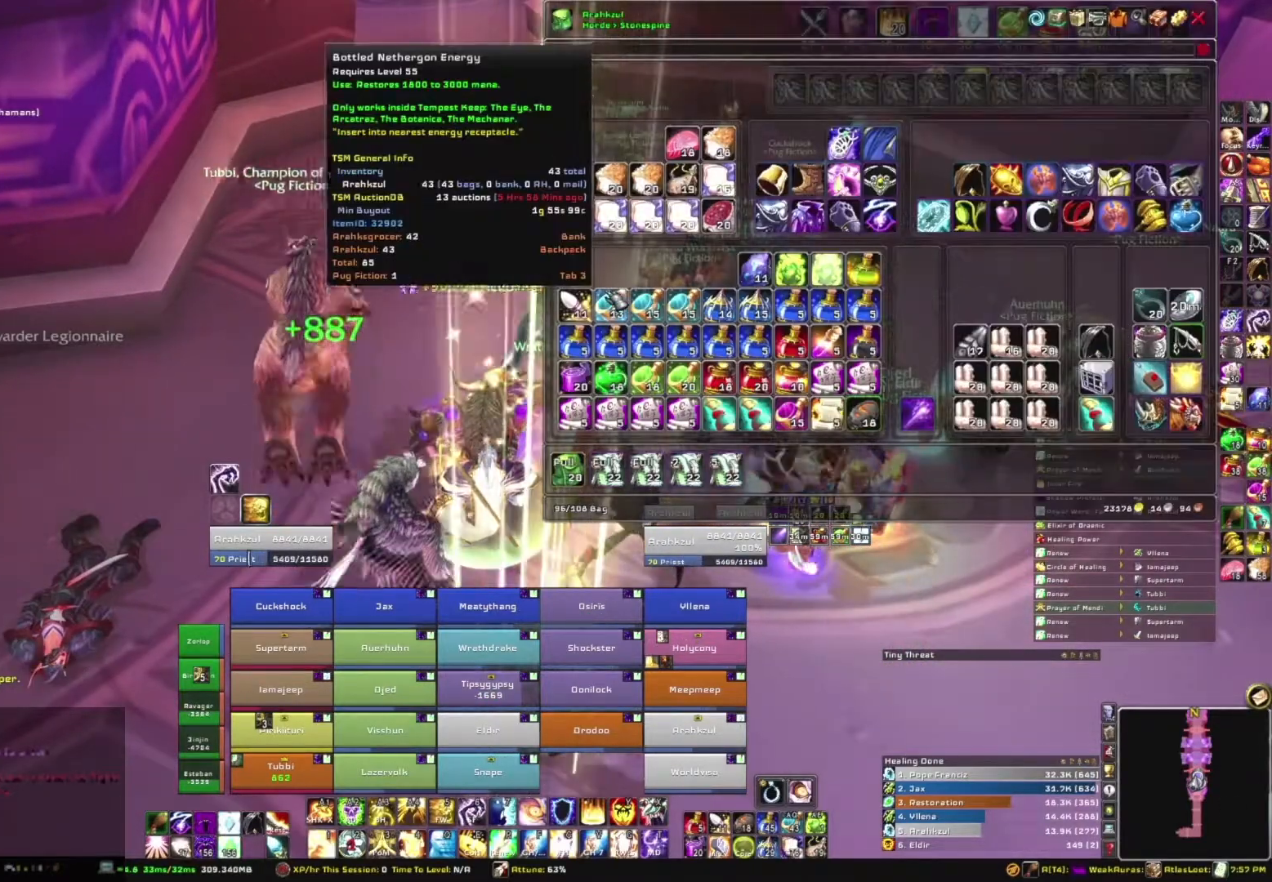
{"keys": [], "mouse": [], "events": [[334, "b", "down"], [500, "b", "up"]]}
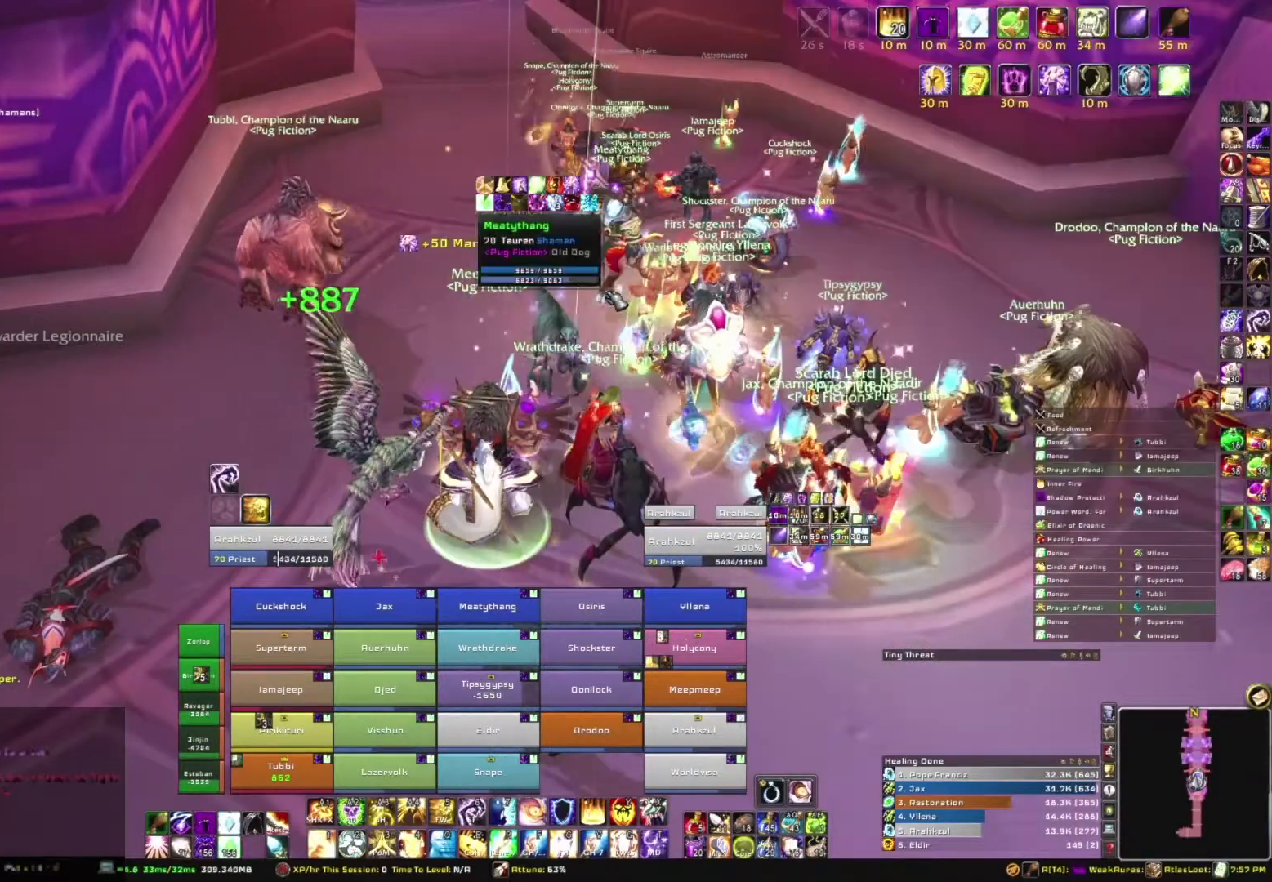
{"keys": [], "mouse": [], "events": []}
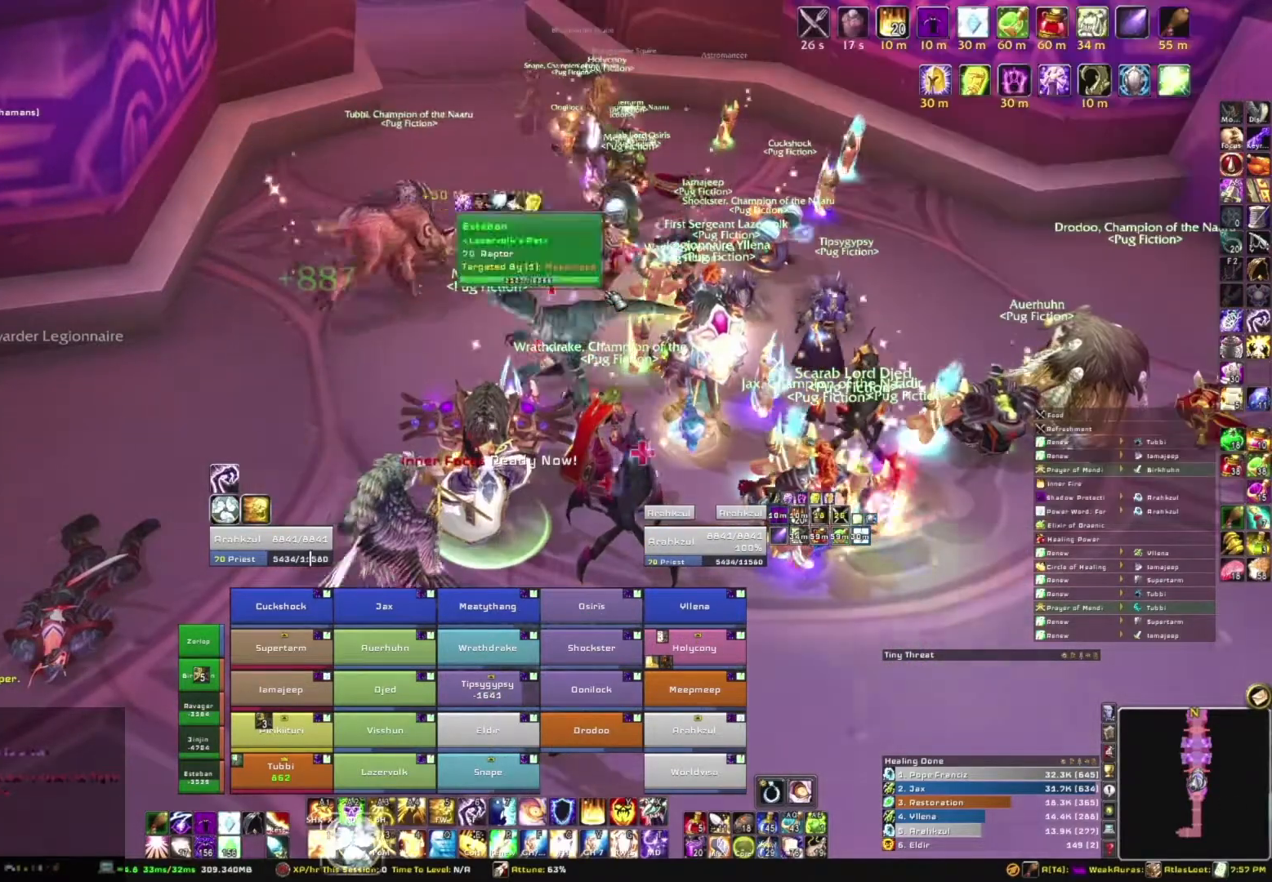
{"keys": [], "mouse": [], "events": []}
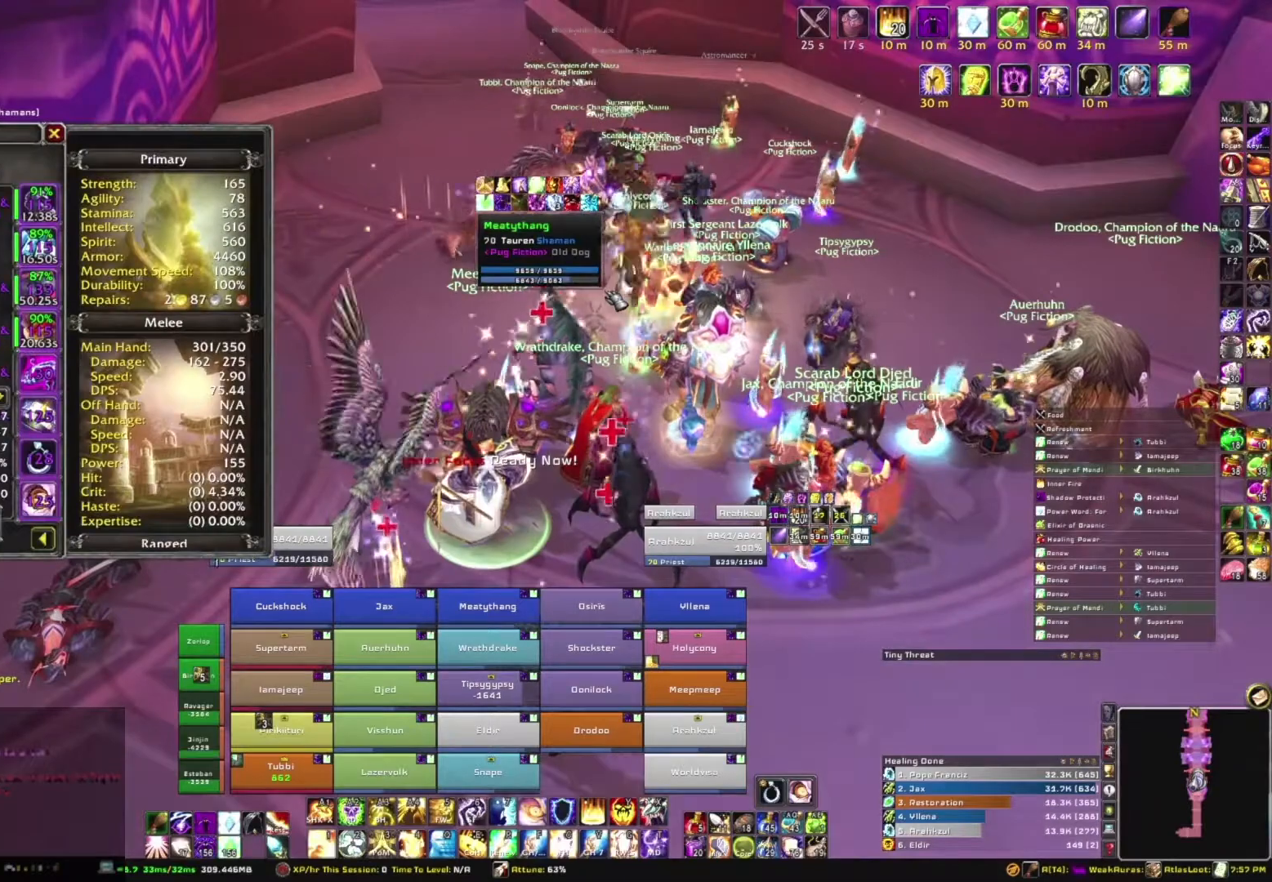
{"keys": [], "mouse": [], "events": []}
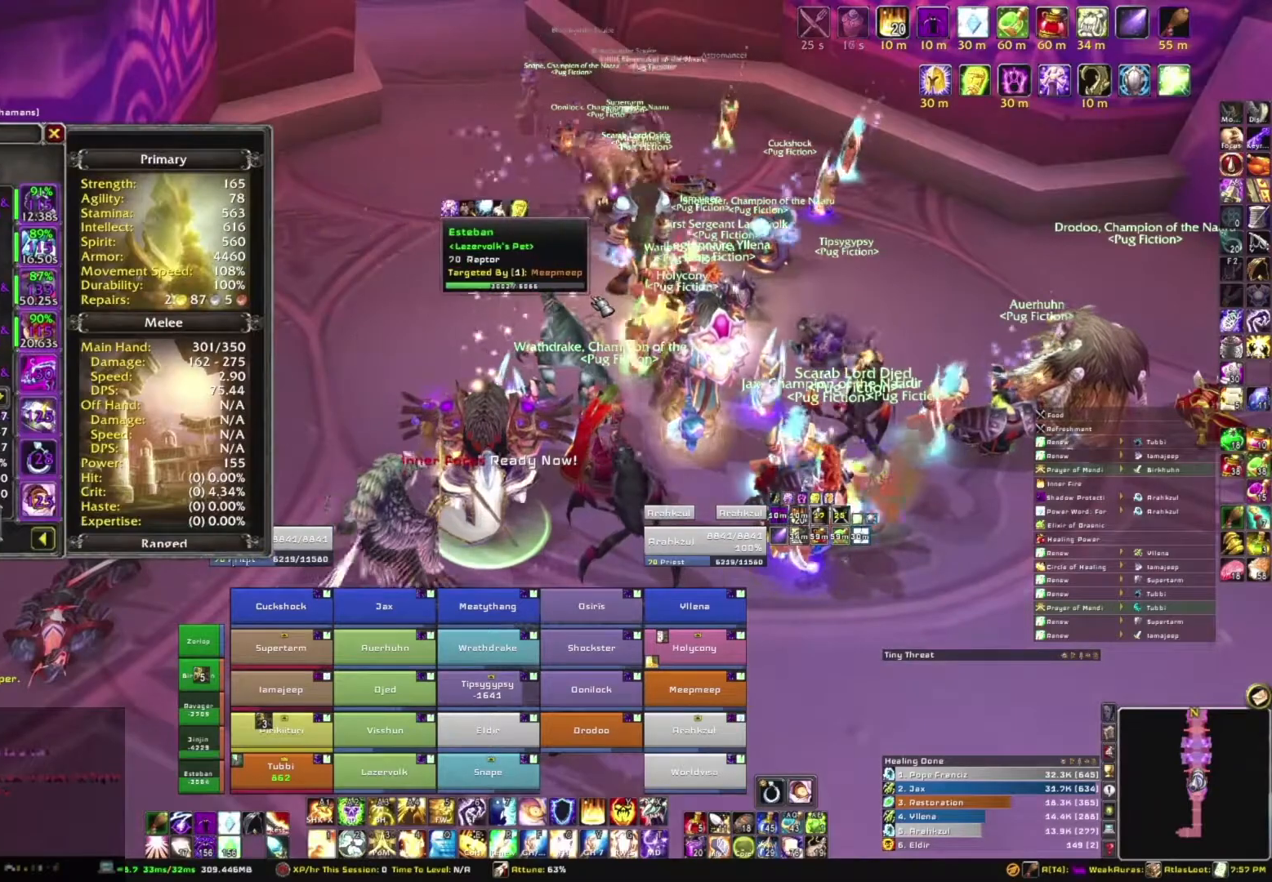
{"keys": [], "mouse": [], "events": []}
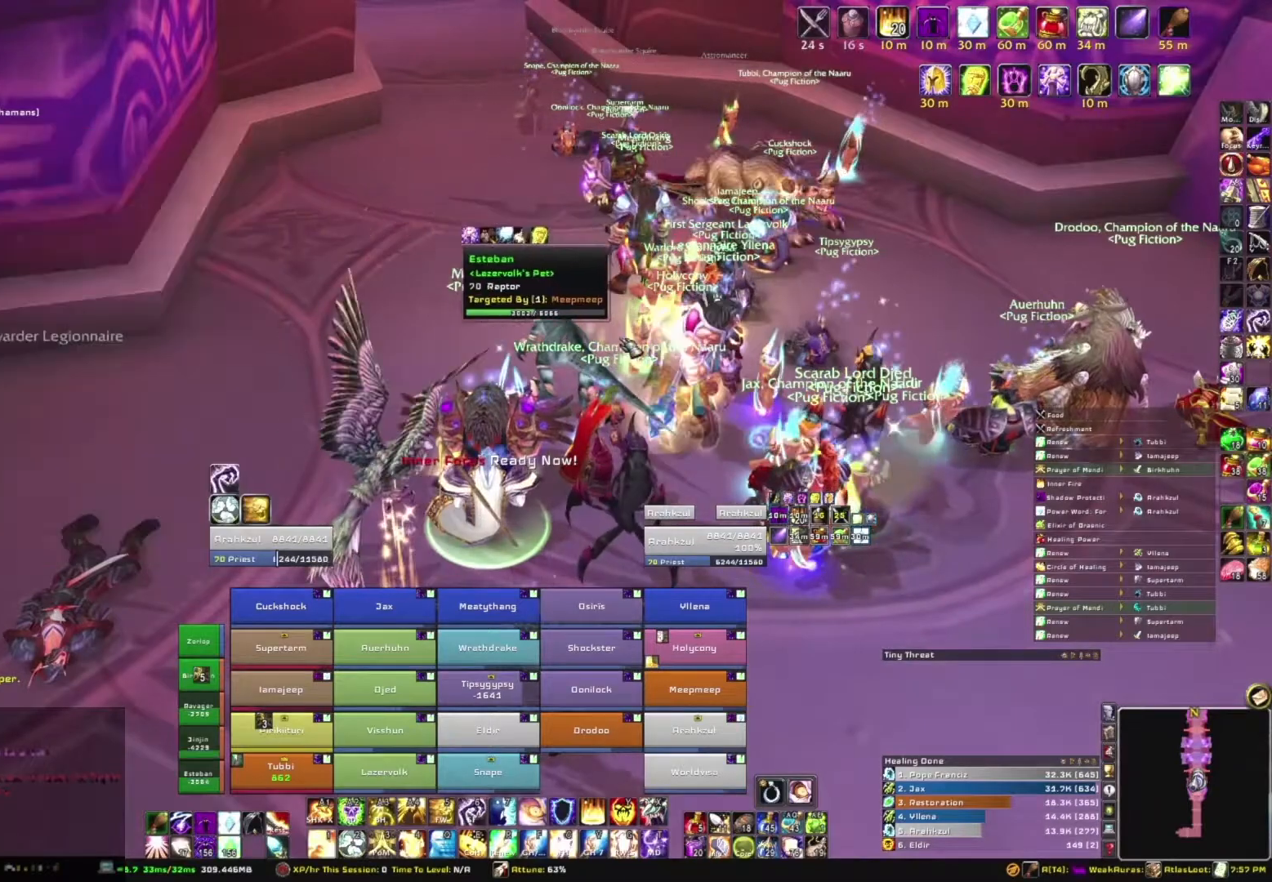
{"keys": [], "mouse": [], "events": []}
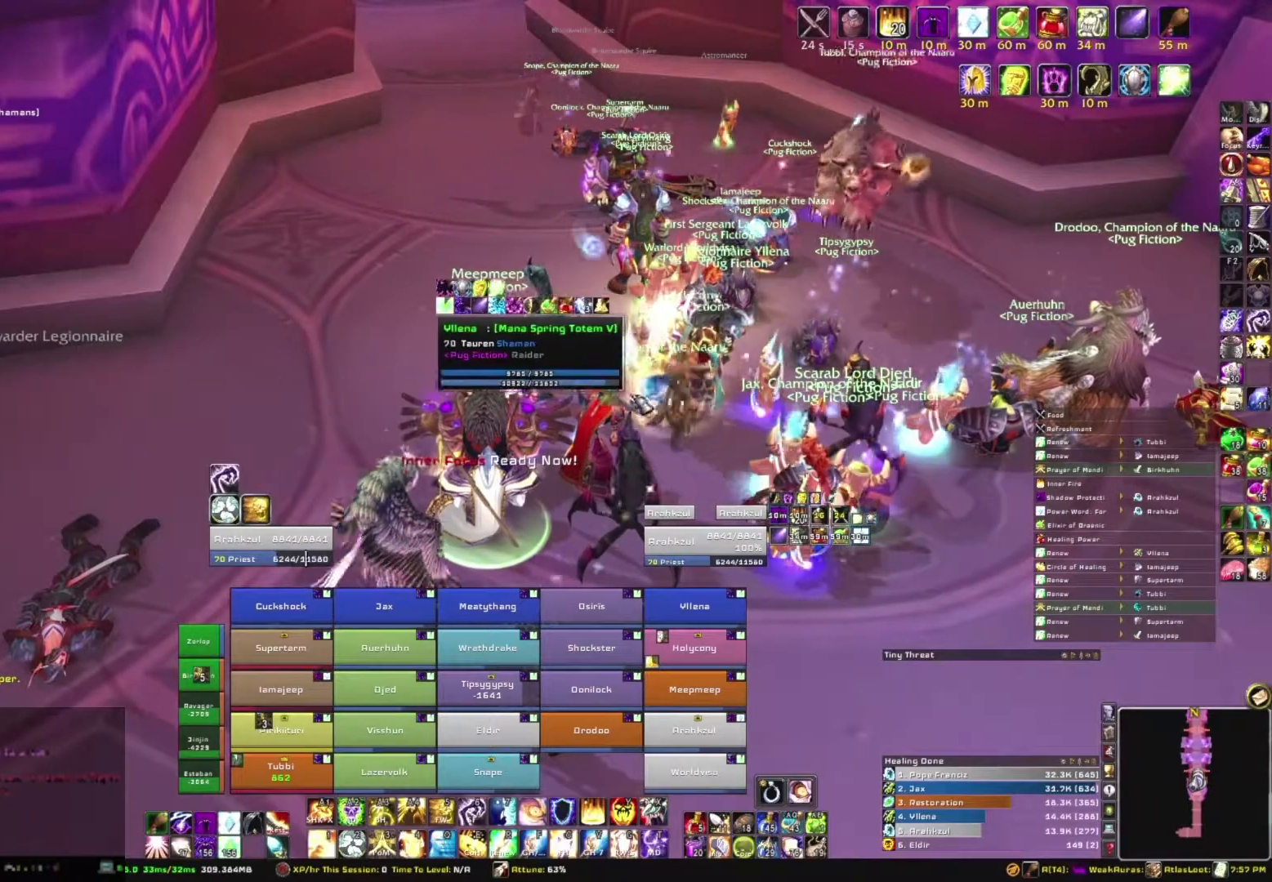
{"keys": [], "mouse": [], "events": []}
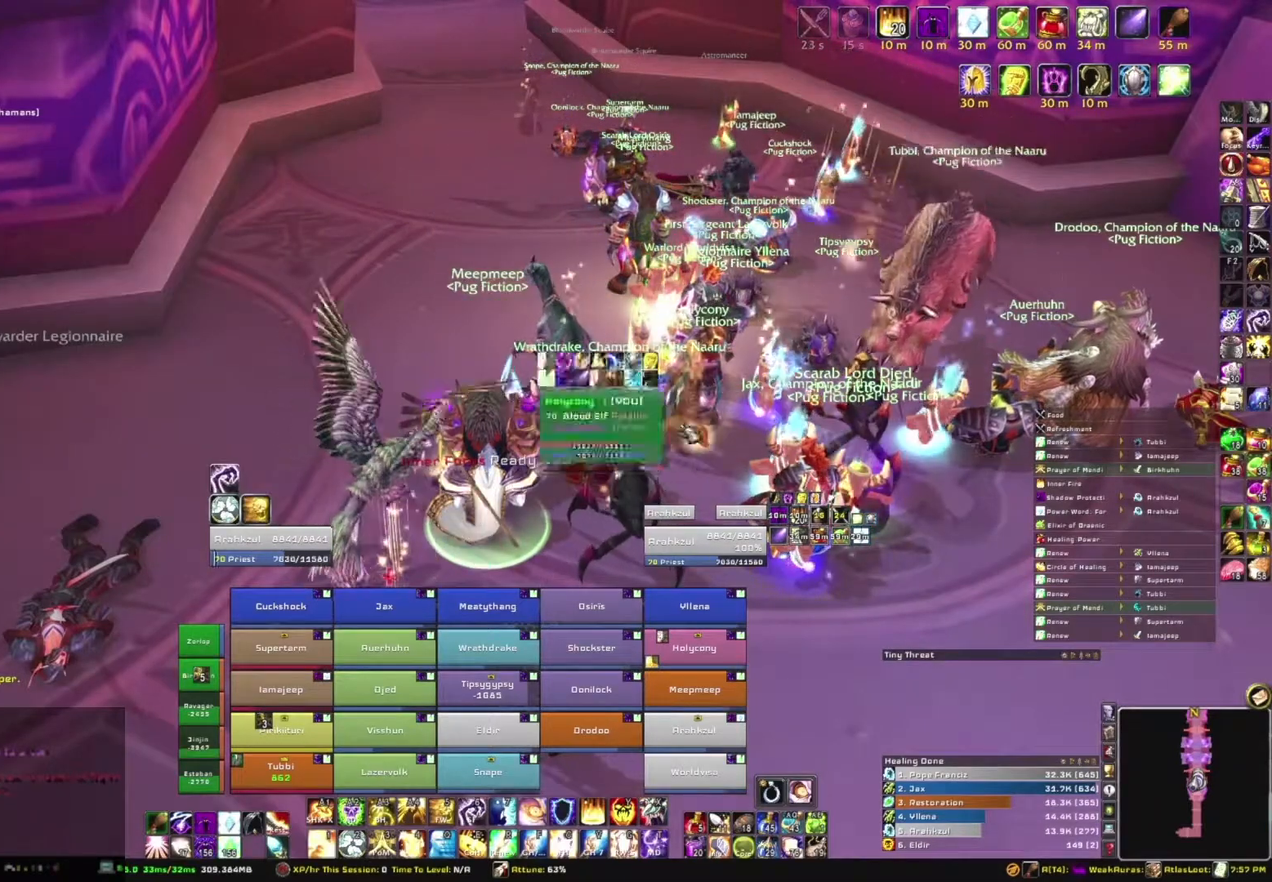
{"keys": [], "mouse": ["right"], "events": [[134, "mouse_right", "down"]]}
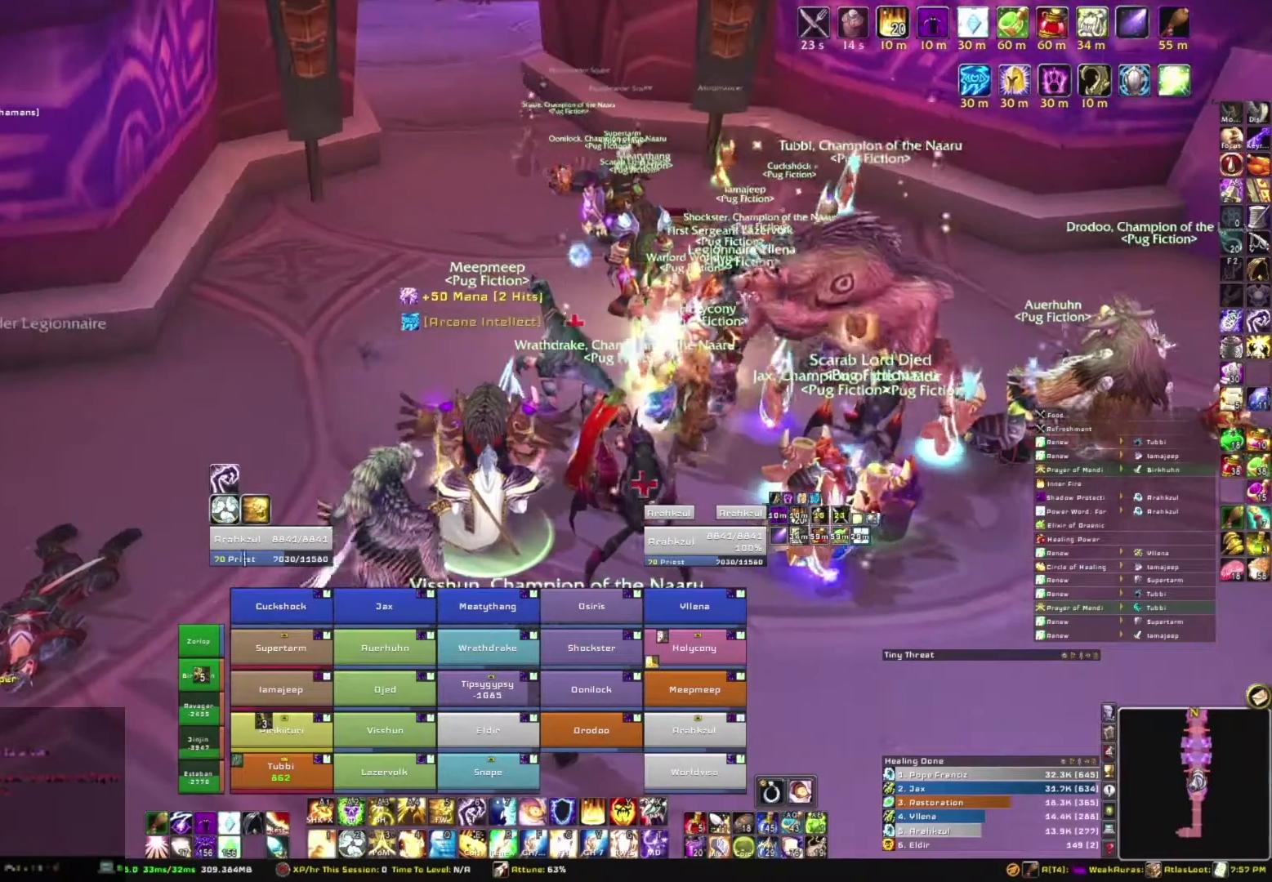
{"keys": [], "mouse": ["right"], "events": []}
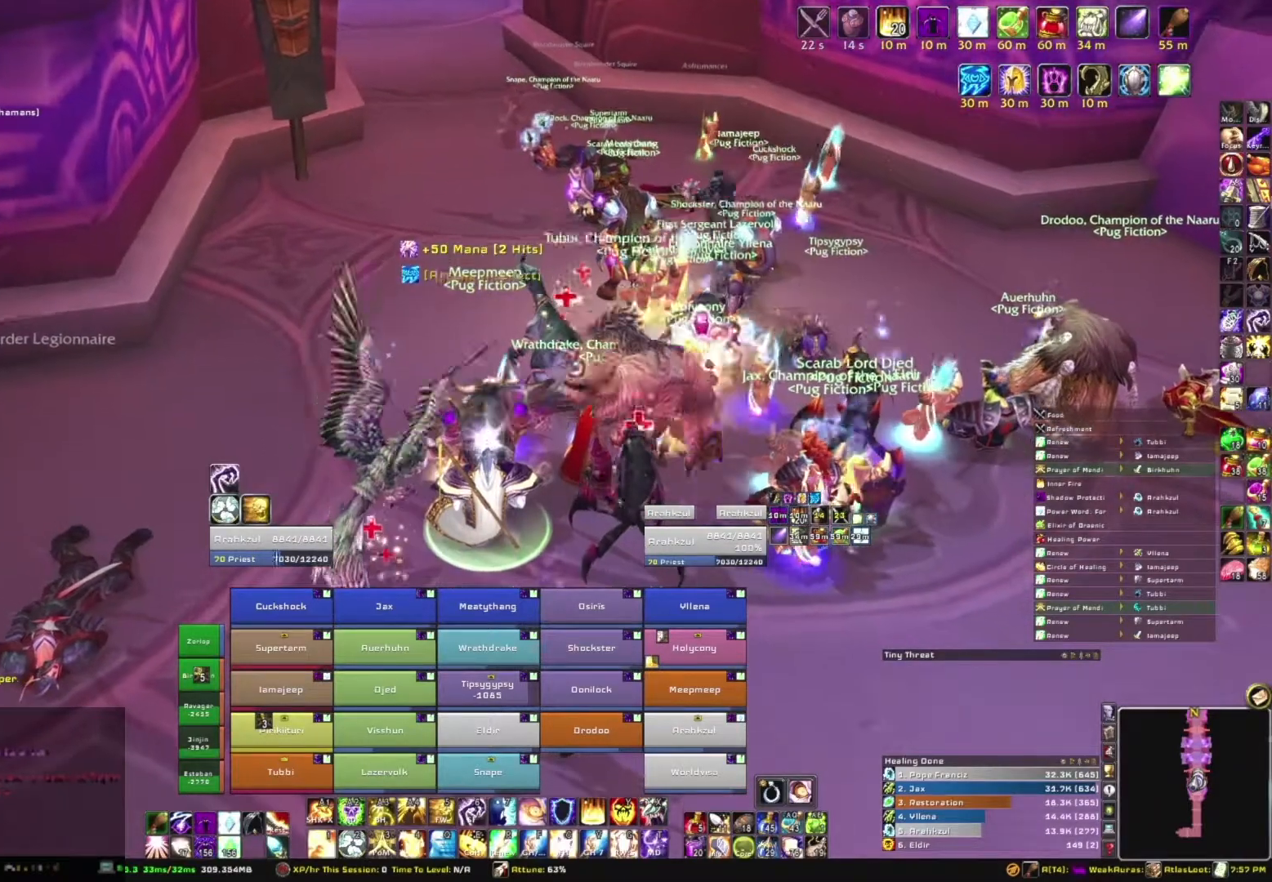
{"keys": [], "mouse": ["right"], "events": []}
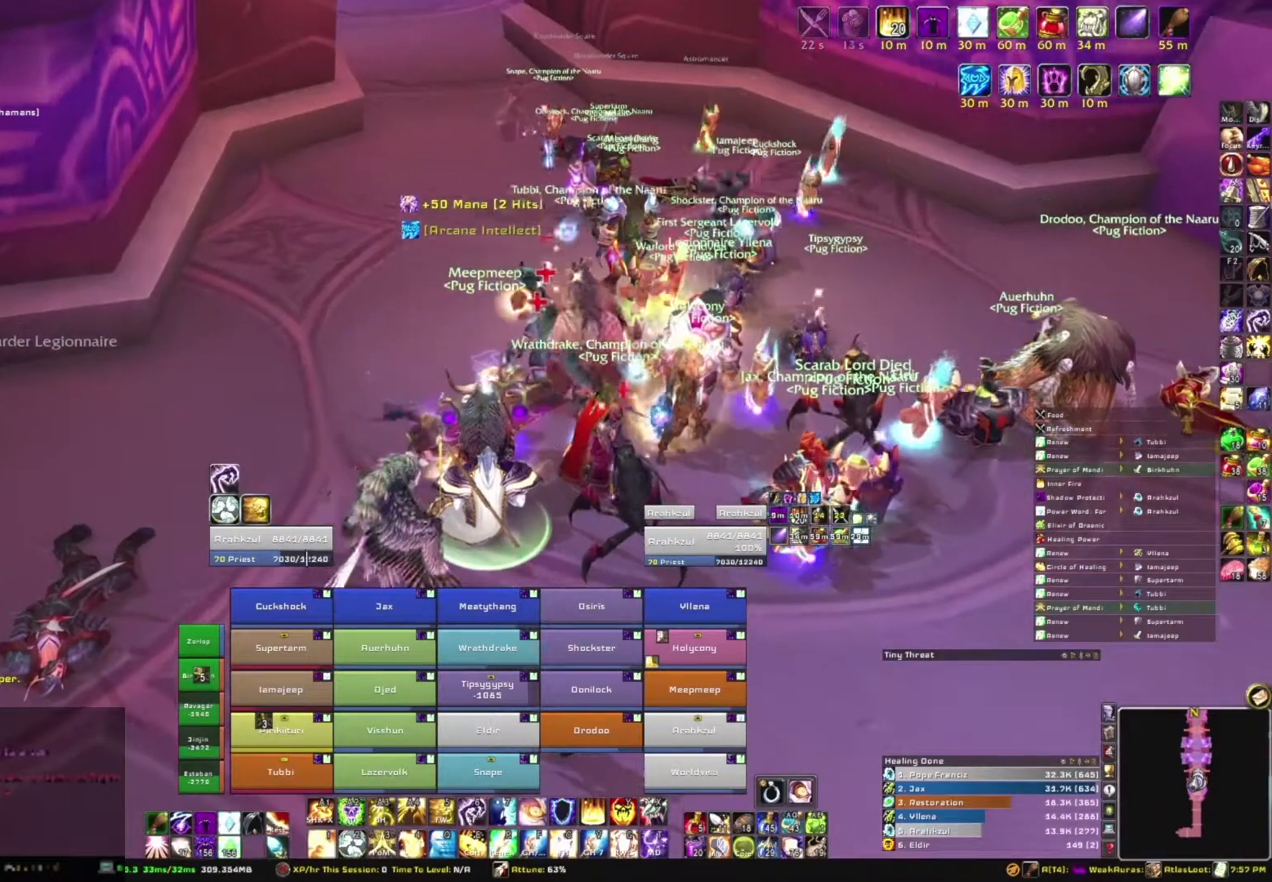
{"keys": [], "mouse": ["right"], "events": []}
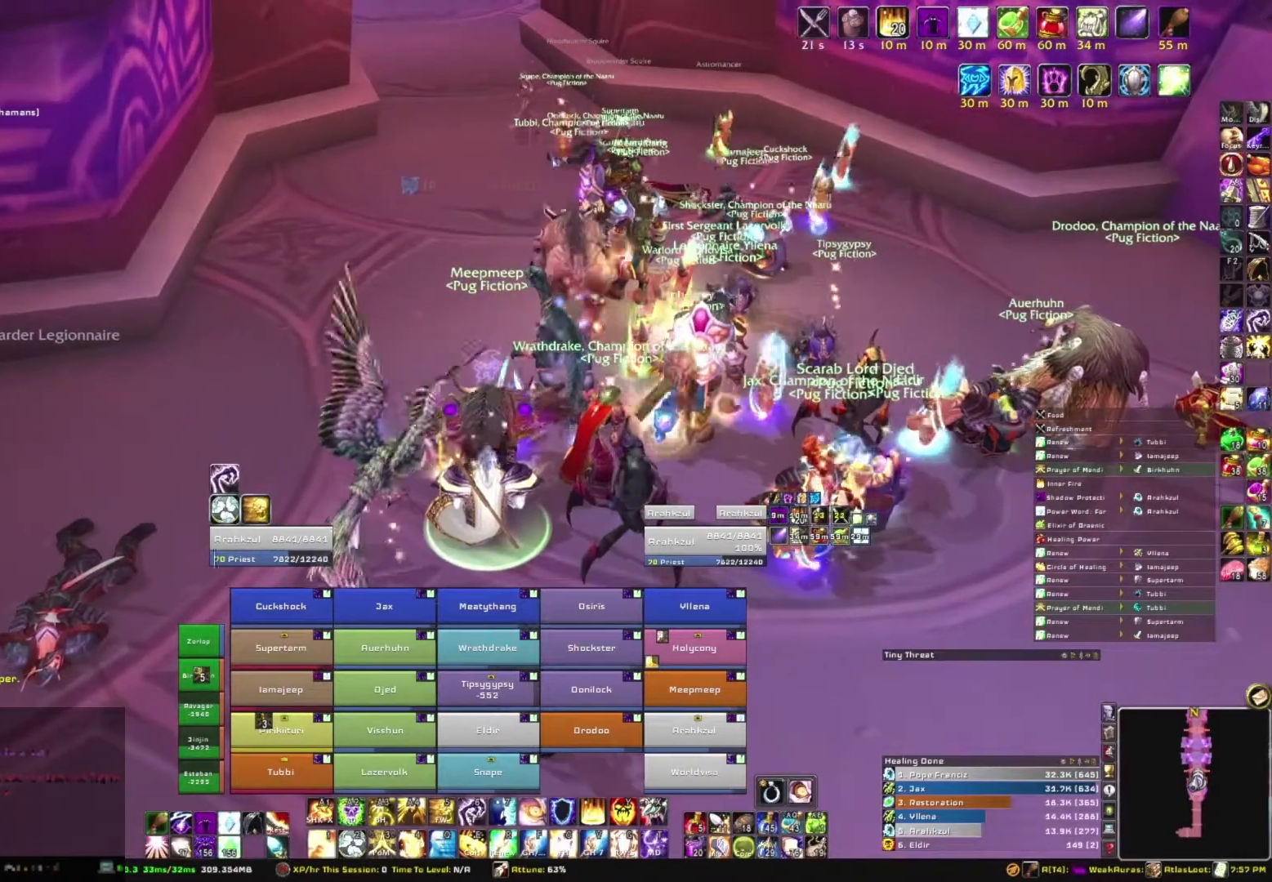
{"keys": [], "mouse": ["right"], "events": []}
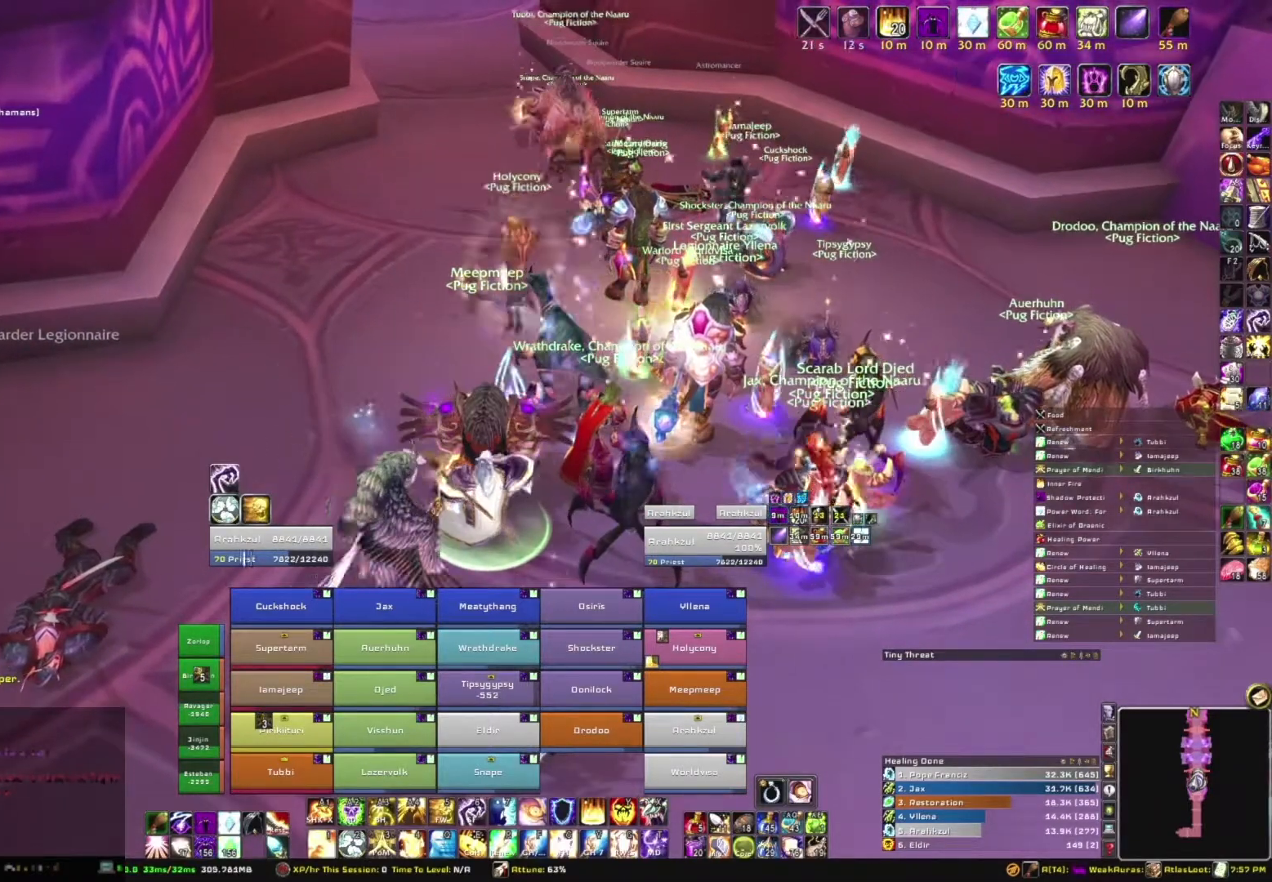
{"keys": [], "mouse": ["right"], "events": []}
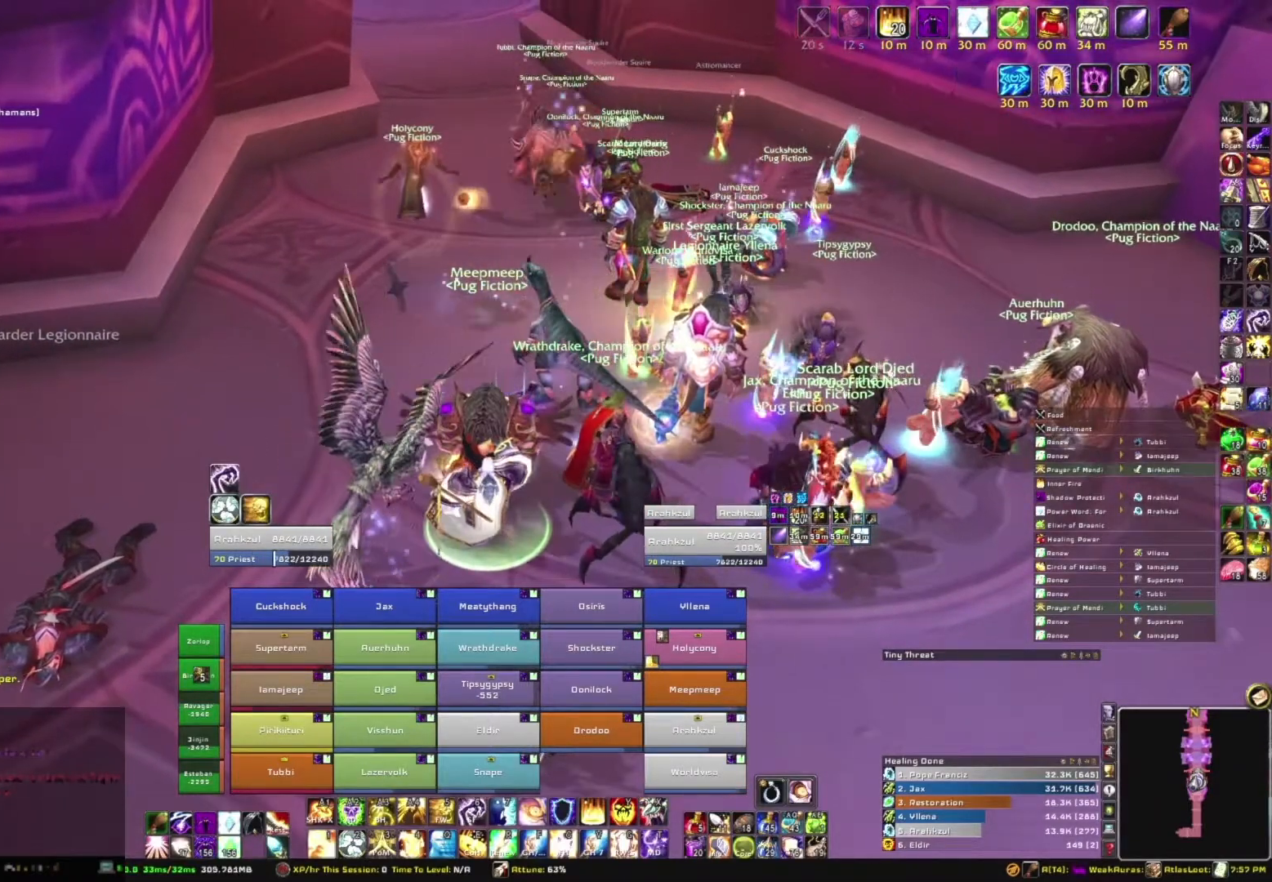
{"keys": [], "mouse": ["right"], "events": []}
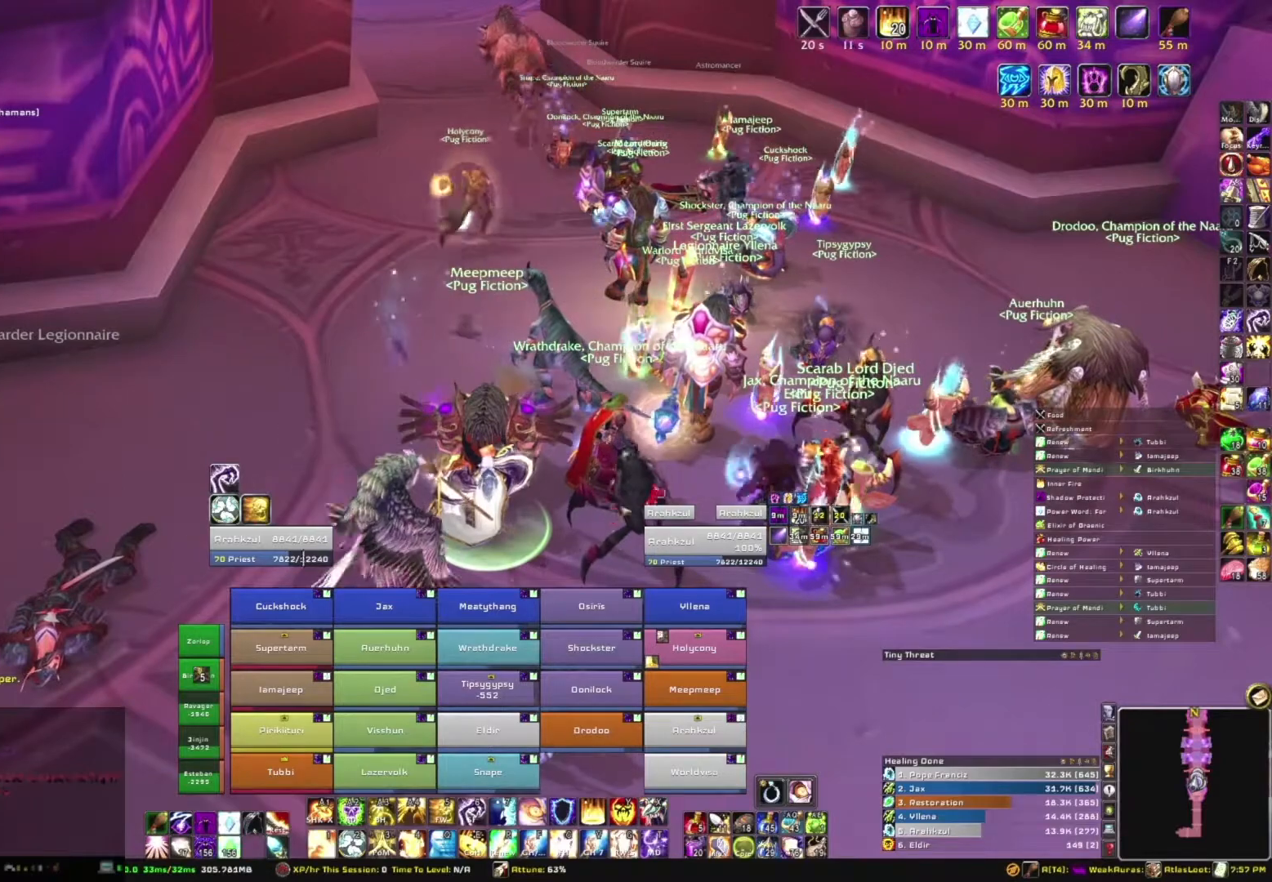
{"keys": [], "mouse": ["right"], "events": []}
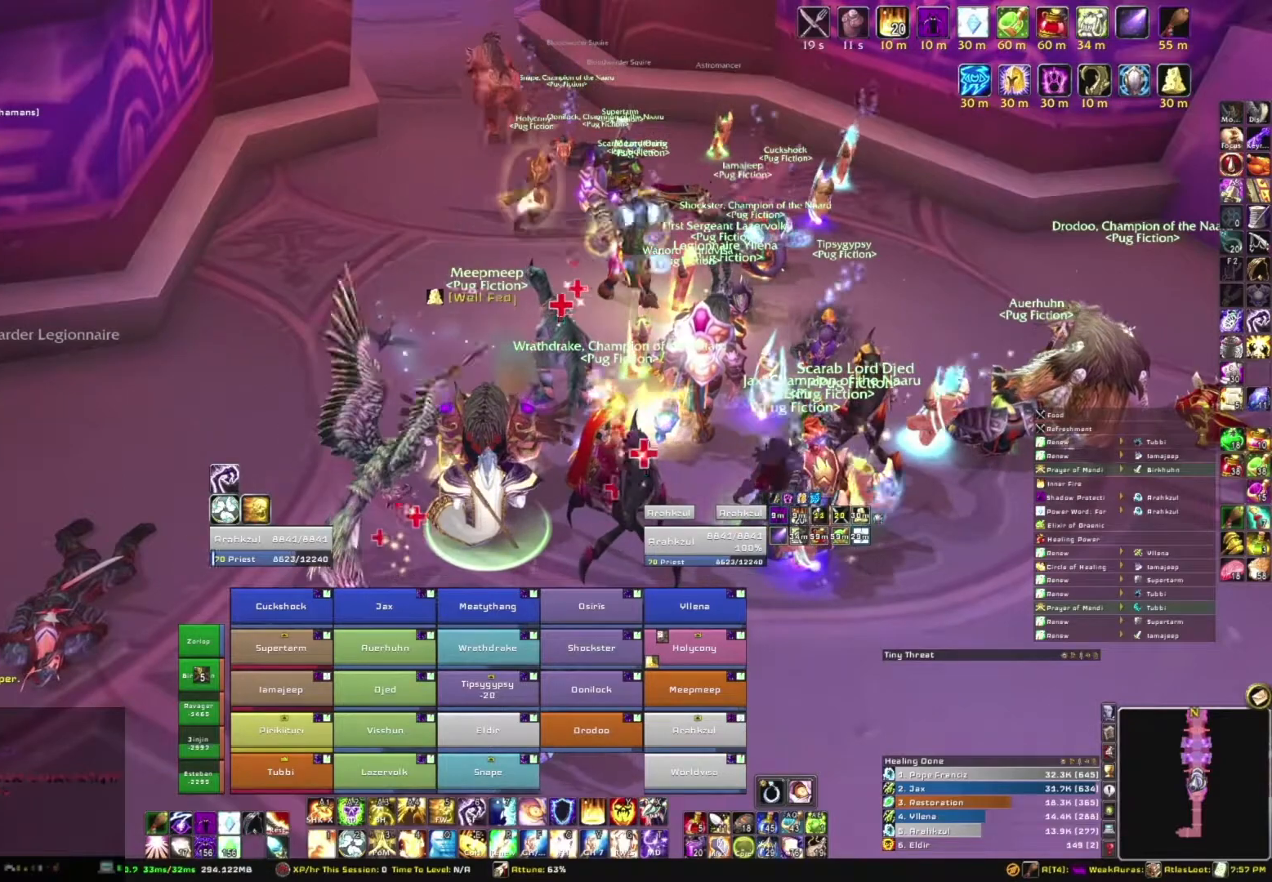
{"keys": [], "mouse": ["right"], "events": []}
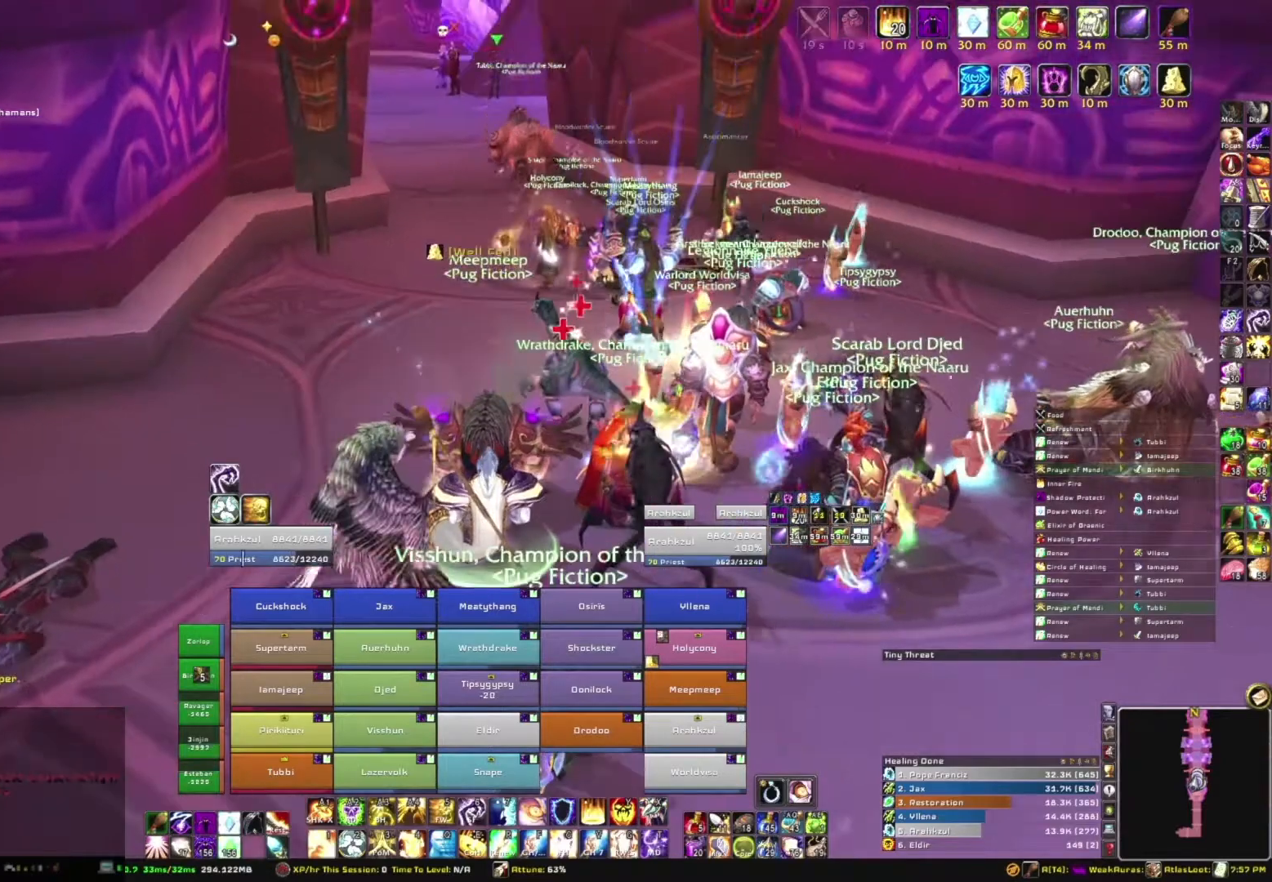
{"keys": [], "mouse": [], "events": [[234, "mouse_right", "up"]]}
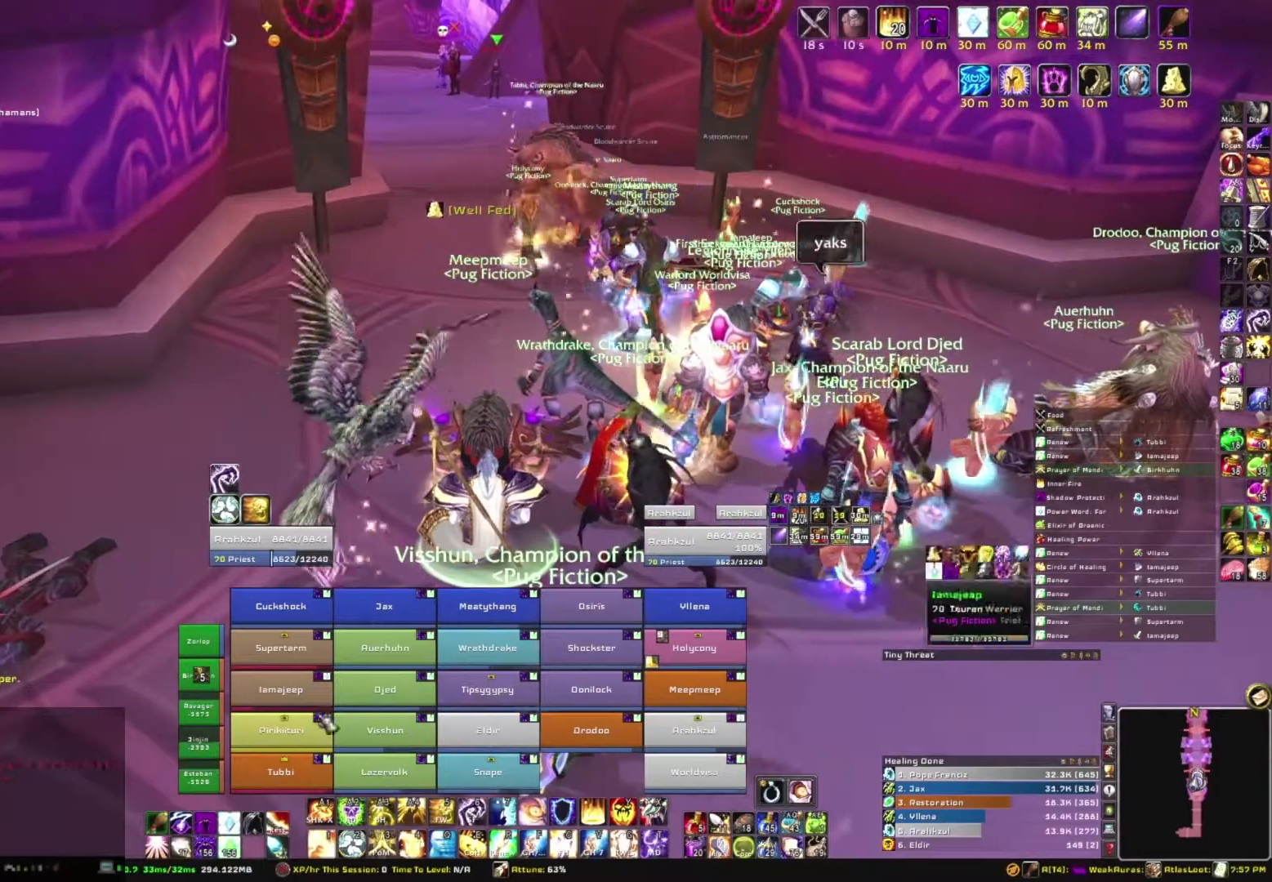
{"keys": [], "mouse": [], "events": []}
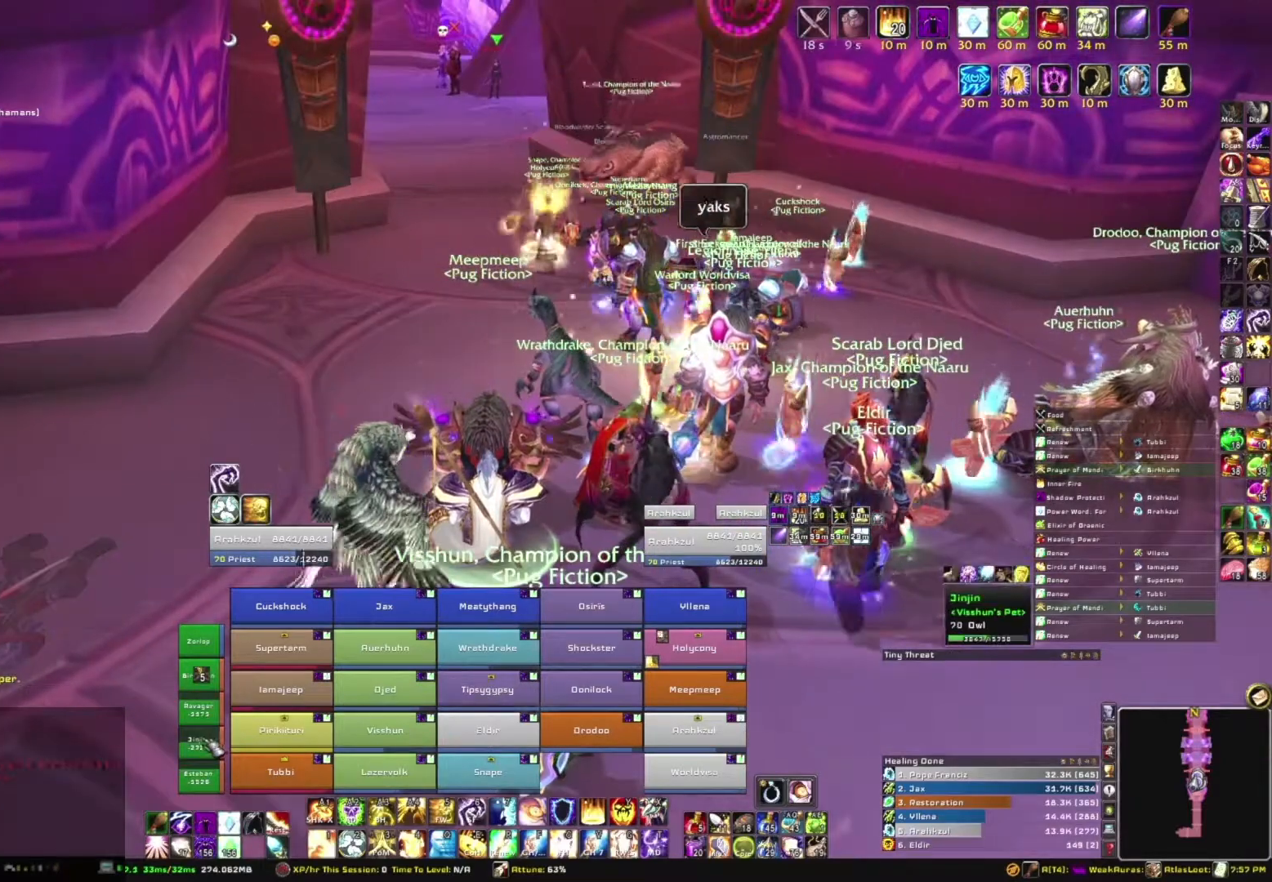
{"keys": [], "mouse": [], "events": []}
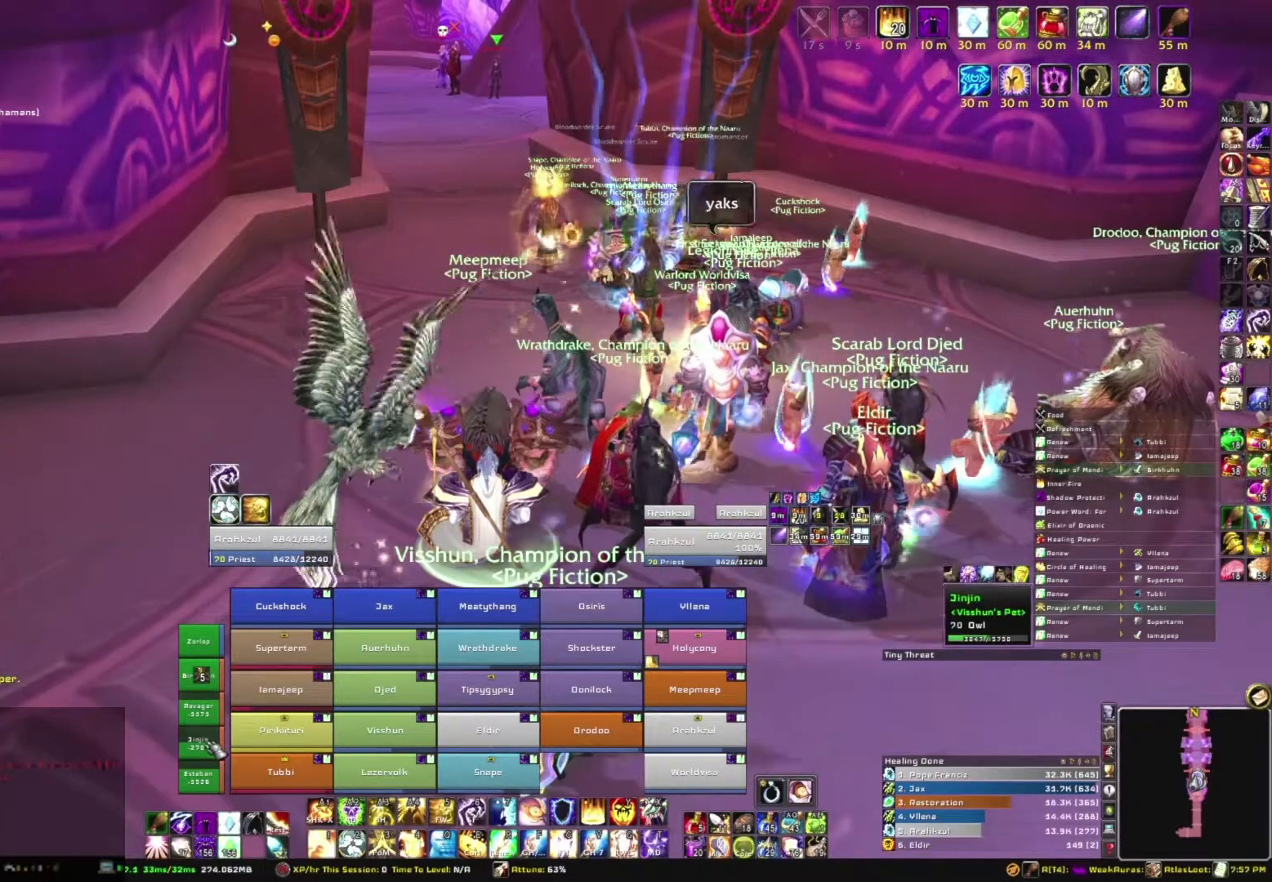
{"keys": [], "mouse": [], "events": []}
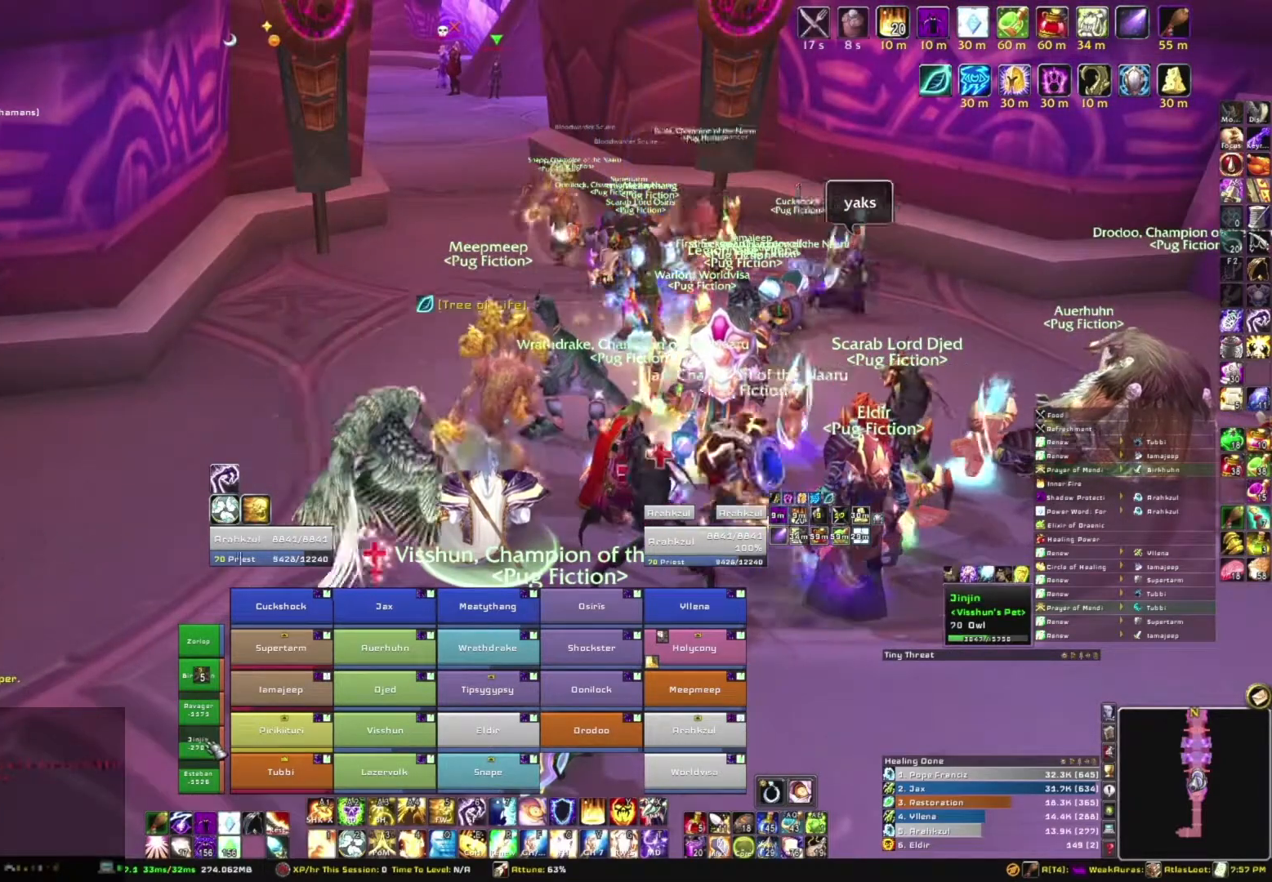
{"keys": [], "mouse": ["right"], "events": [[500, "mouse_right", "down"]]}
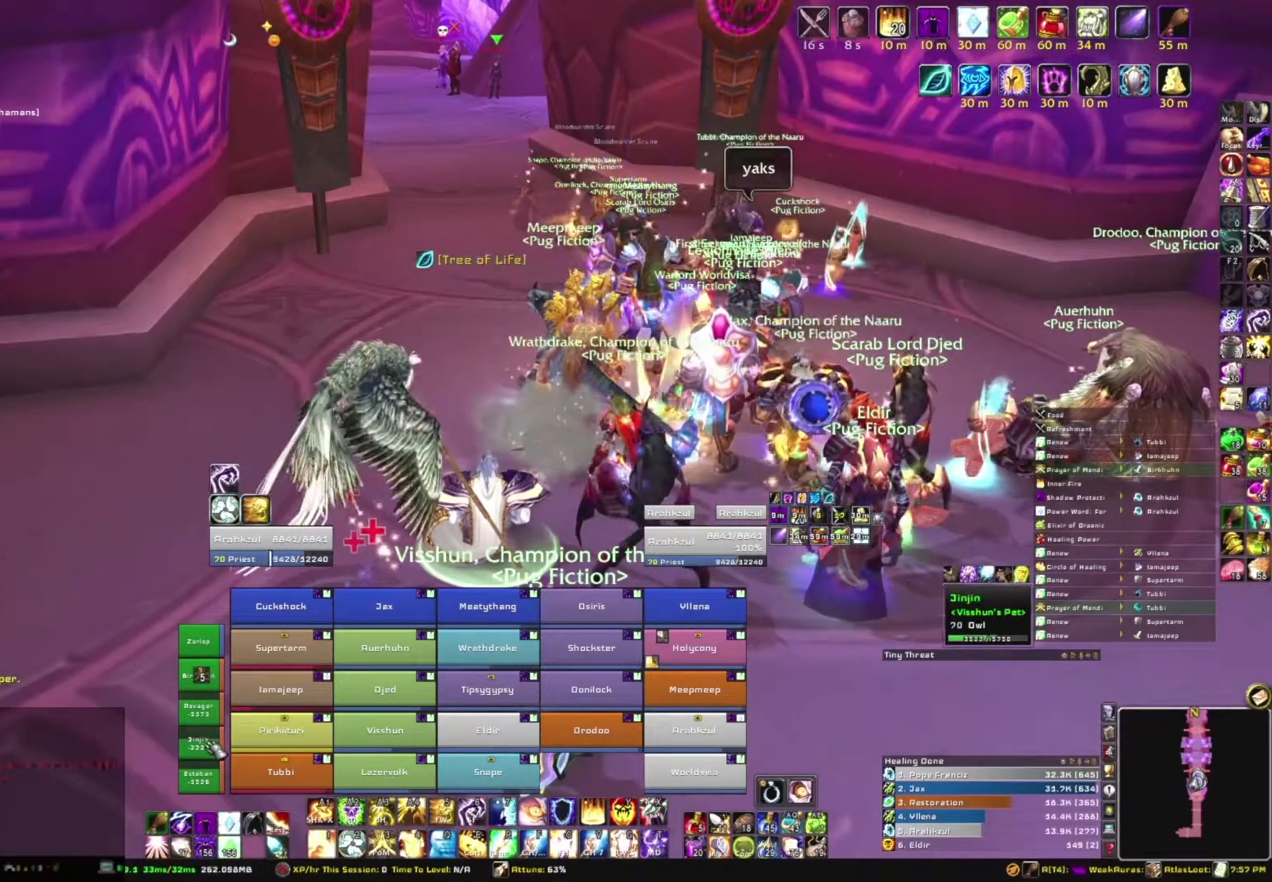
{"keys": [], "mouse": [], "events": [[134, "mouse_right", "up"]]}
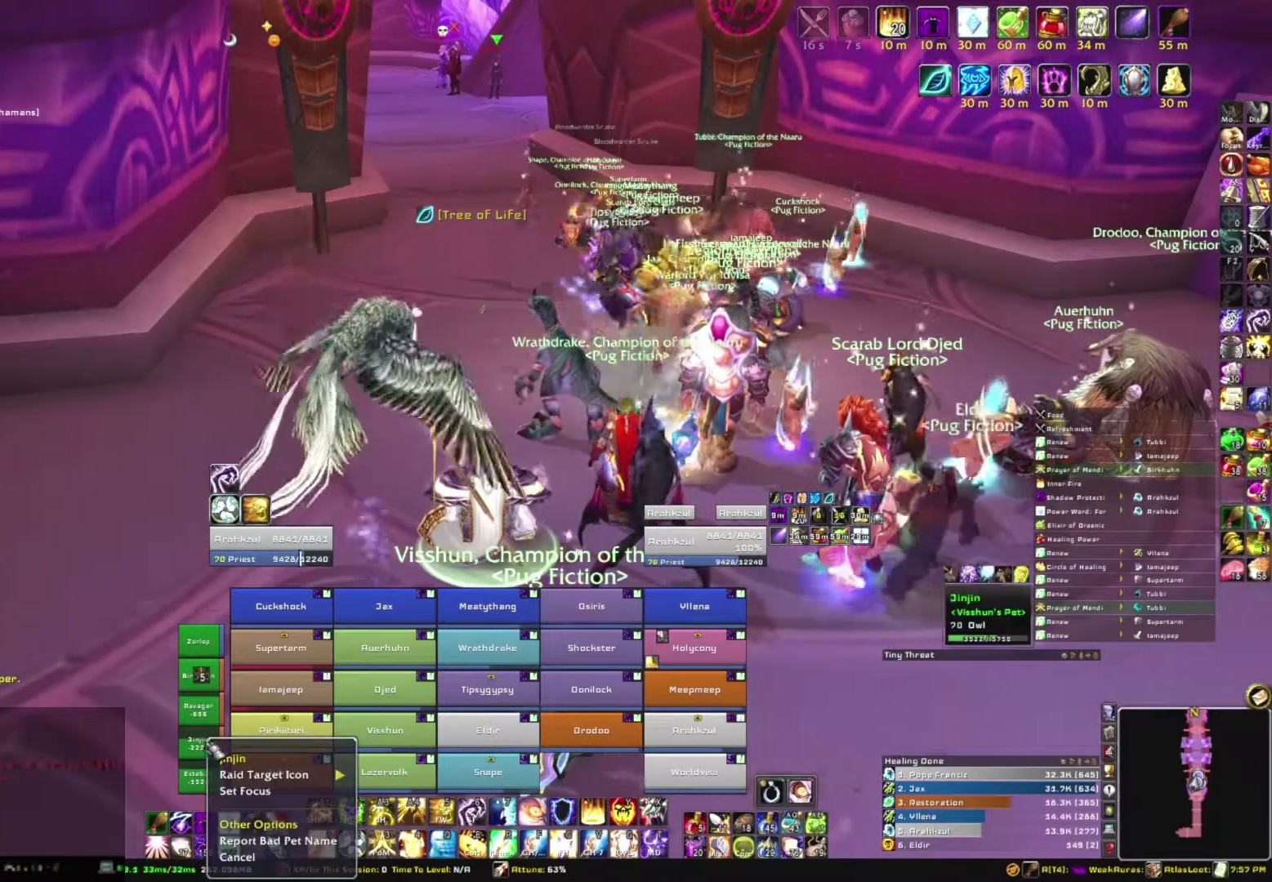
{"keys": ["e"], "mouse": [], "events": [[467, "e", "down"]]}